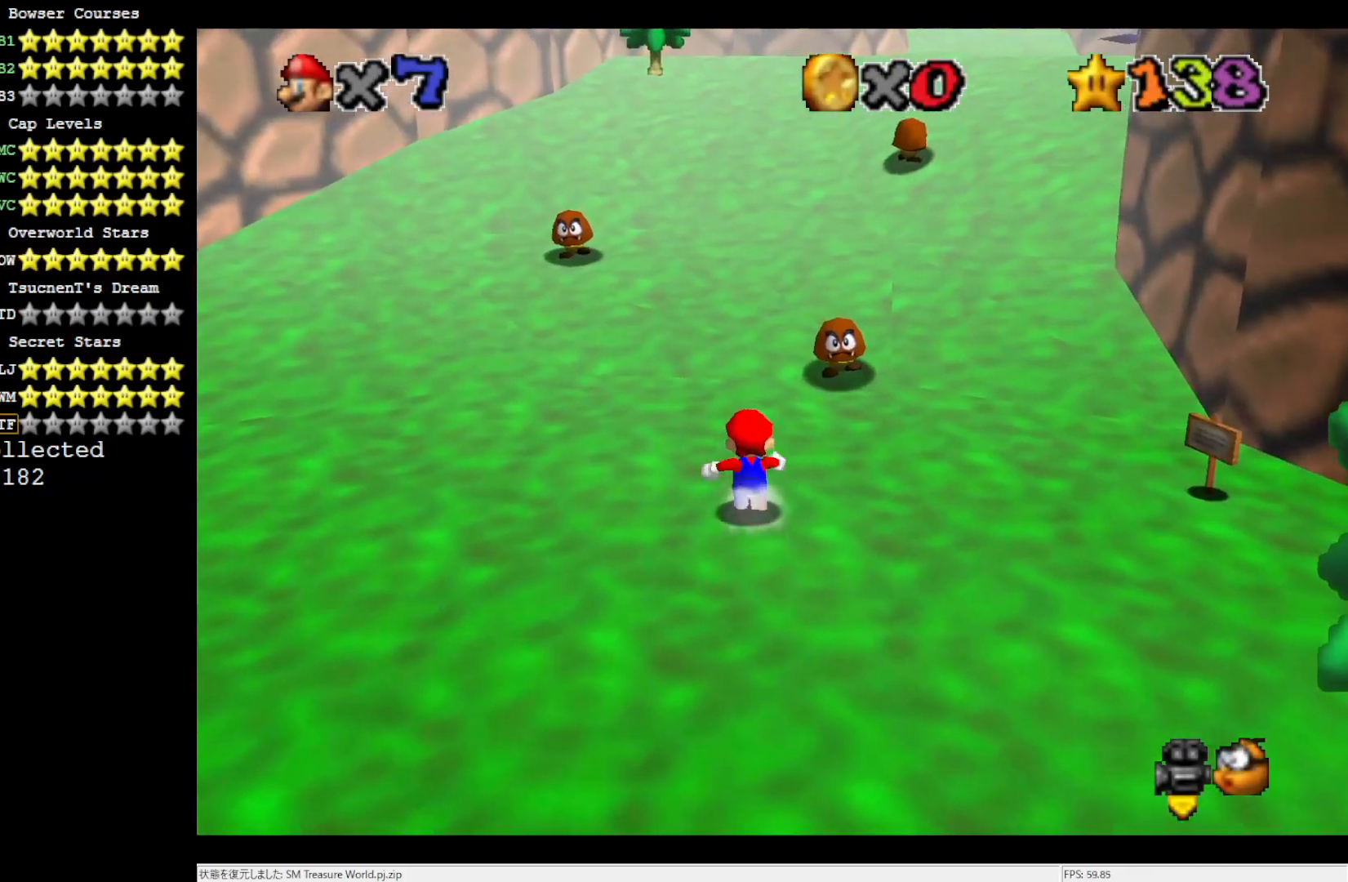
Gameplay with a controller (Nintendo layout); each line is a JSON object with the inputs held at the frame after it. "events" lists button and stick changes between this image and that frame as [ms after this image, input, new state], when the widget could be followed in between. Not read: L3 R3.
{"buttons": ["A"], "left_stick": "up", "events": [[217, "Z", "down"], [283, "A", "down"], [400, "Z", "up"]]}
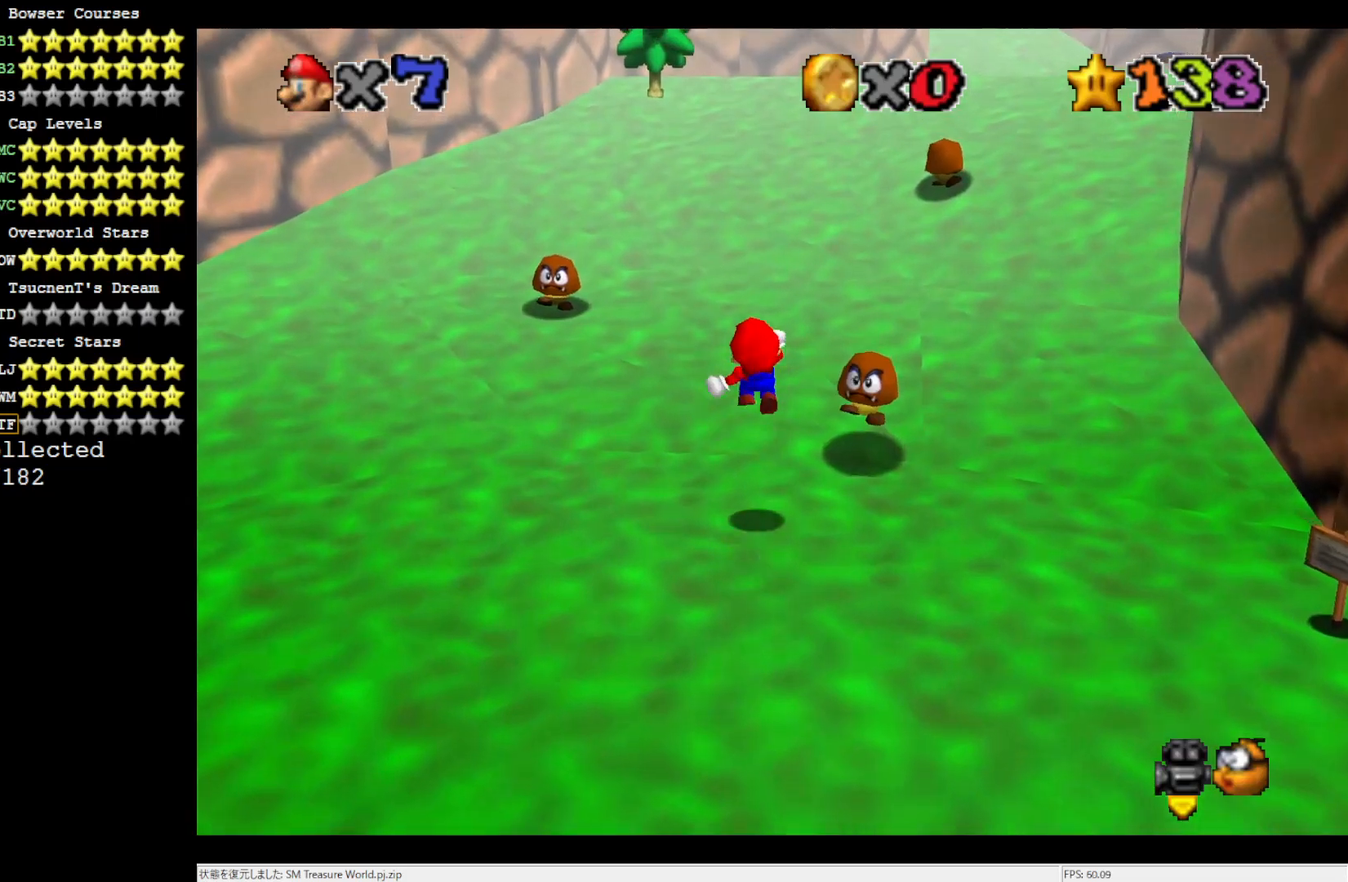
{"buttons": [], "left_stick": "up", "events": [[17, "A", "up"]]}
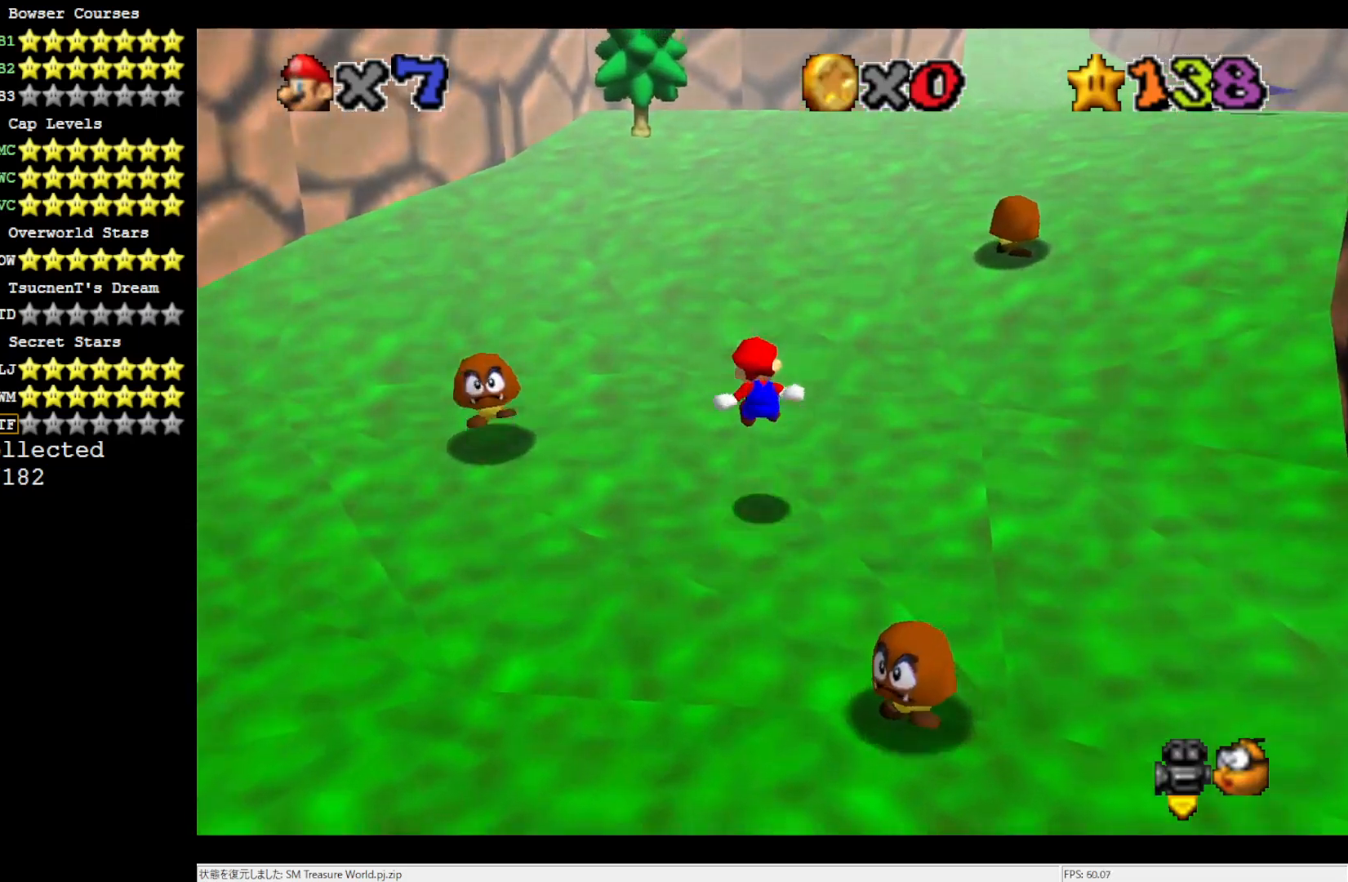
{"buttons": [], "left_stick": "up", "events": [[50, "C_LEFT", "down"], [217, "C_LEFT", "up"]]}
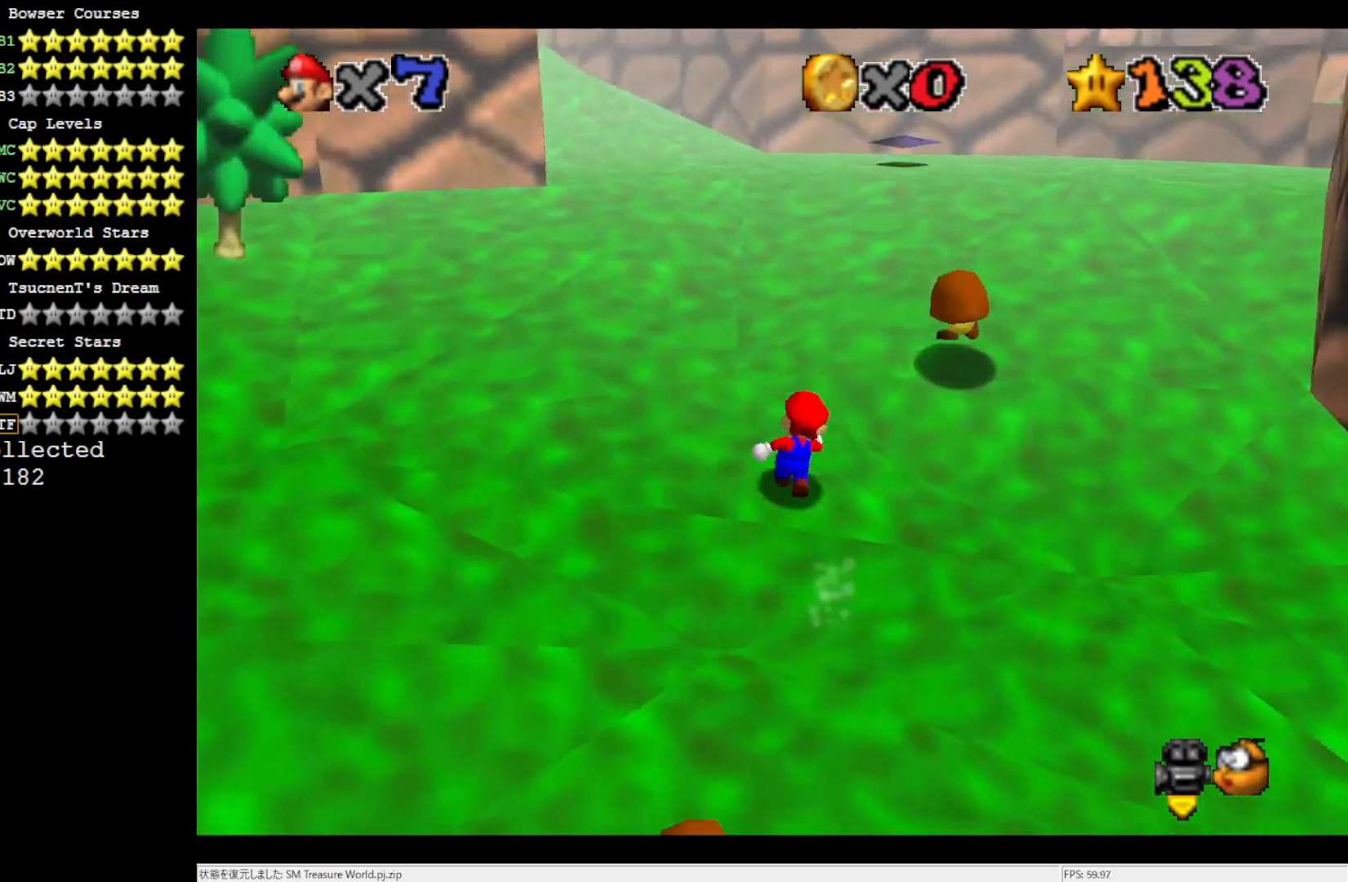
{"buttons": ["C_LEFT"], "left_stick": "up-right", "events": [[150, "left_stick", "up-right"], [183, "A", "down"], [350, "A", "up"], [483, "C_LEFT", "down"]]}
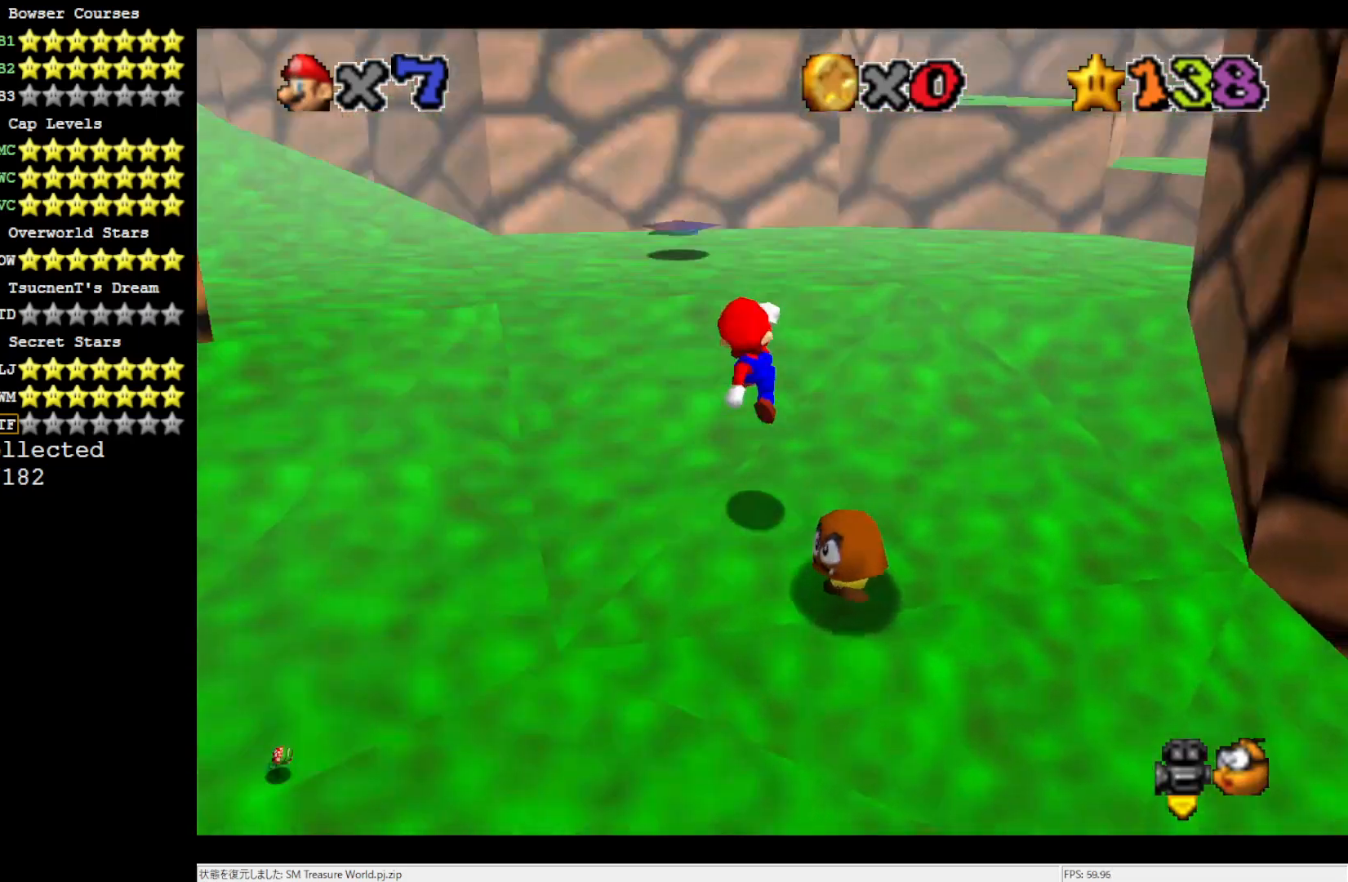
{"buttons": [], "left_stick": "up", "events": [[133, "C_LEFT", "up"], [250, "left_stick", "up"]]}
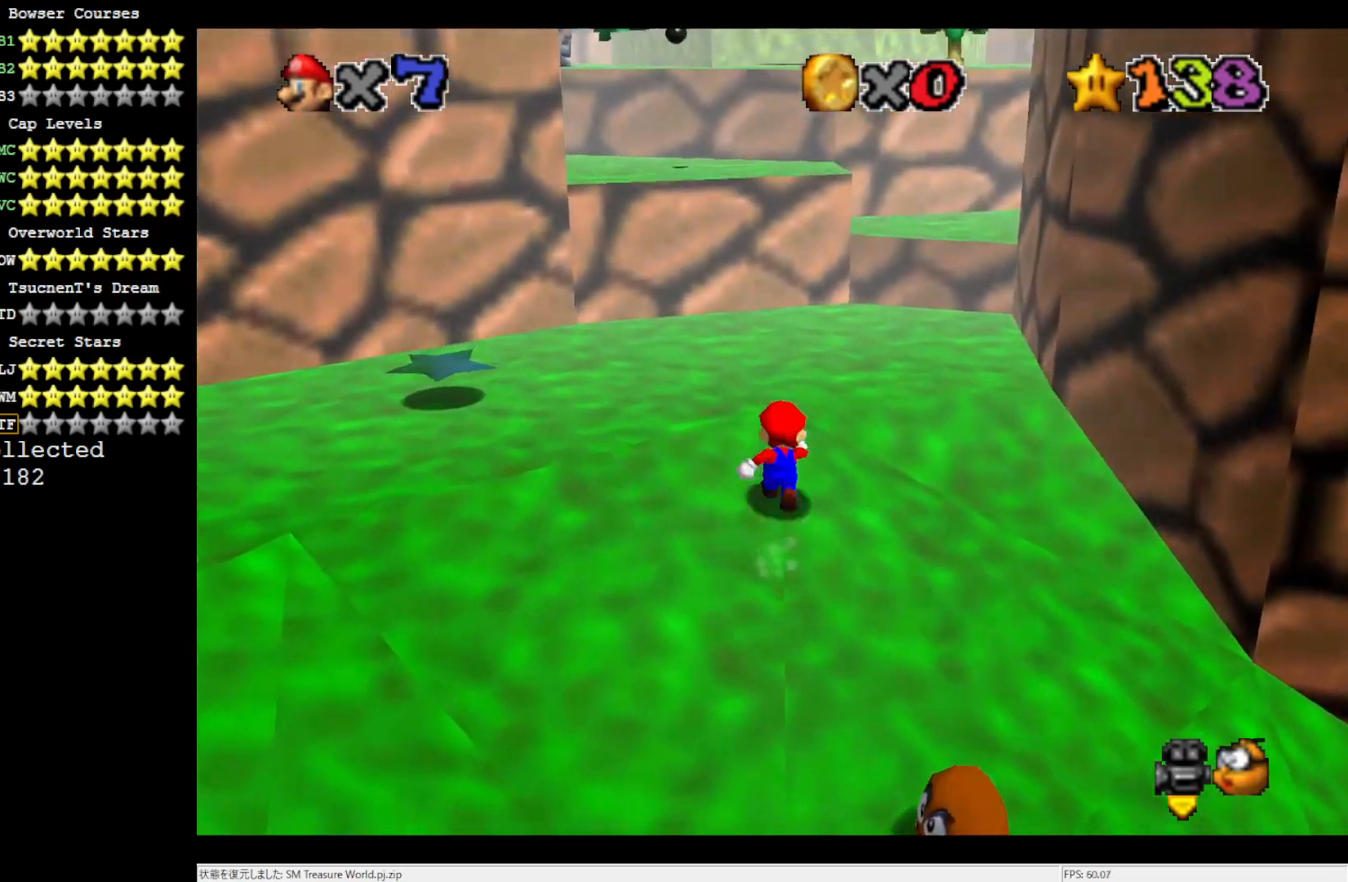
{"buttons": [], "left_stick": "up", "events": []}
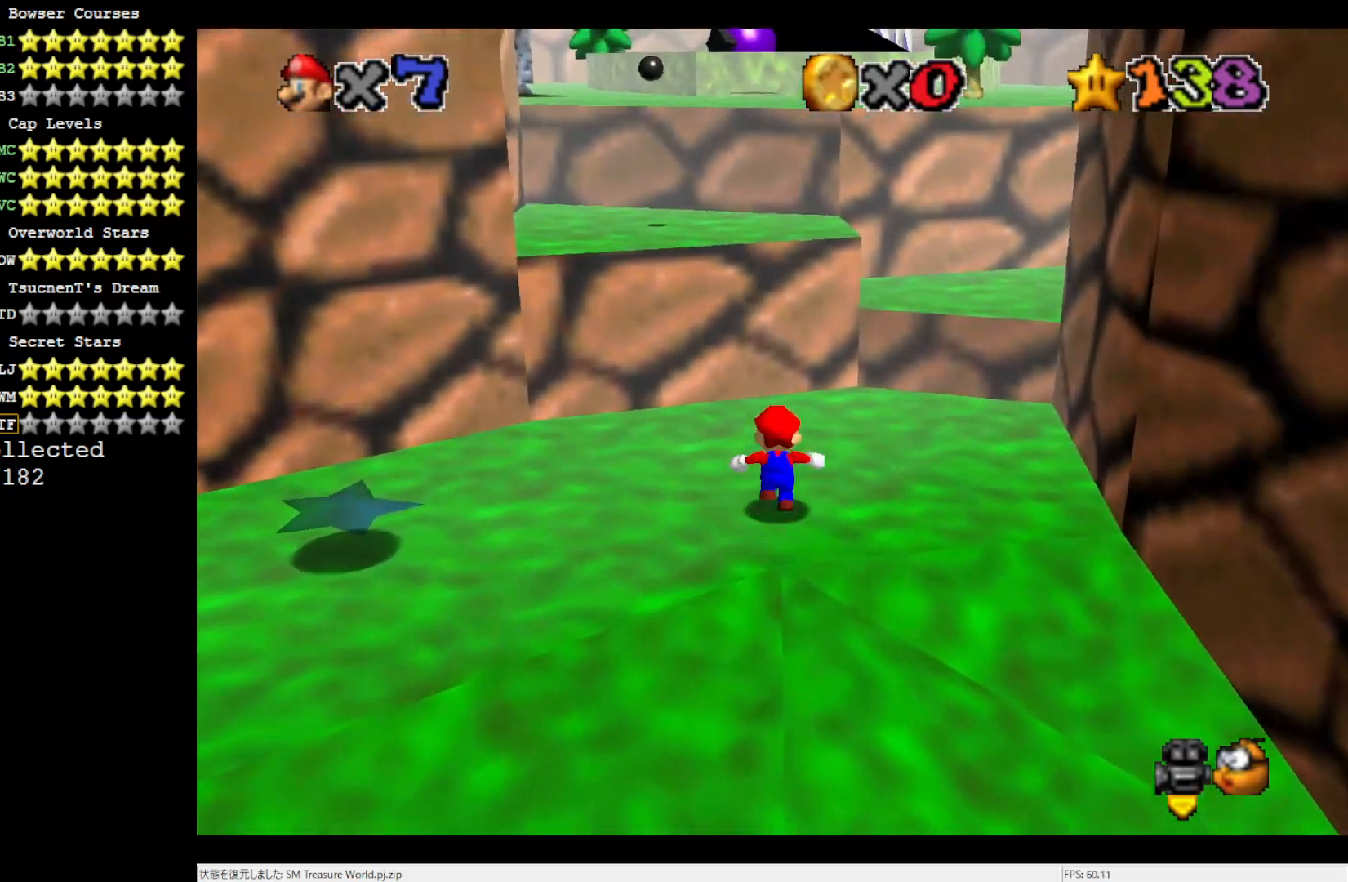
{"buttons": ["A", "B"], "left_stick": "up", "events": [[17, "A", "down"], [117, "left_stick", "center"], [167, "left_stick", "down"], [283, "left_stick", "up"], [417, "B", "down"]]}
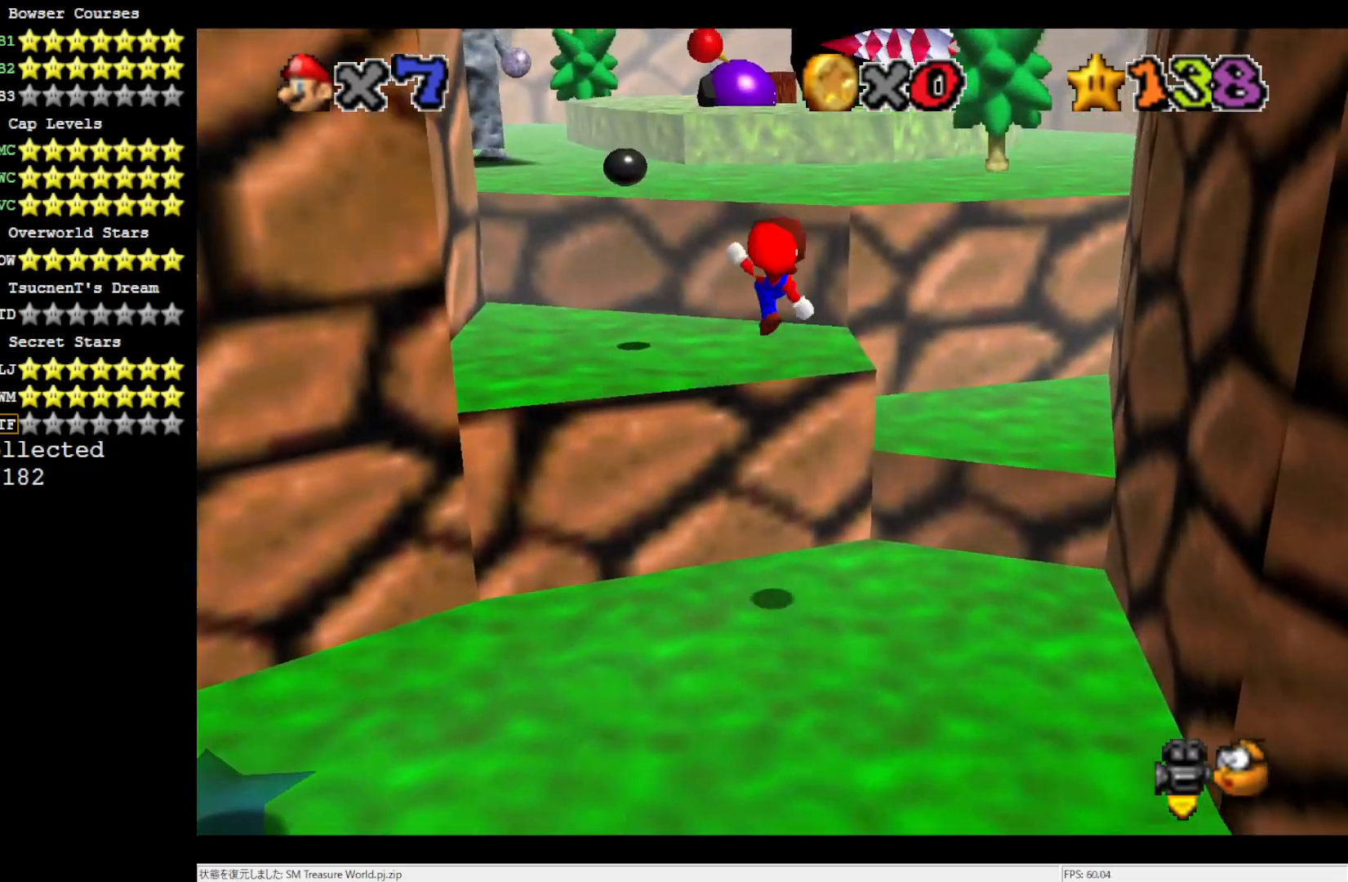
{"buttons": [], "left_stick": "up", "events": [[17, "B", "up"], [50, "A", "up"], [350, "A", "down"], [467, "A", "up"]]}
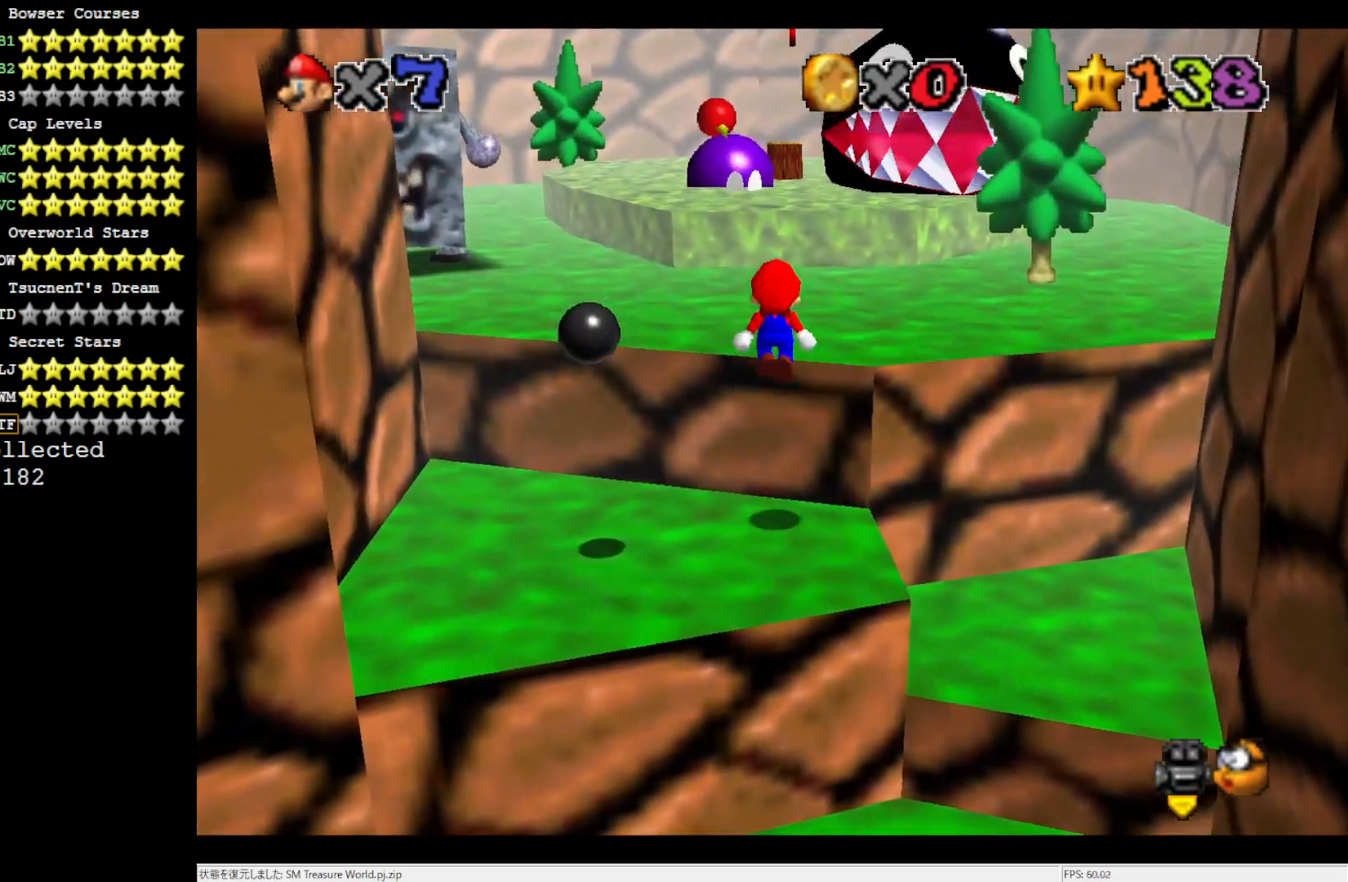
{"buttons": [], "left_stick": "up", "events": [[100, "C_RIGHT", "down"], [183, "C_RIGHT", "up"]]}
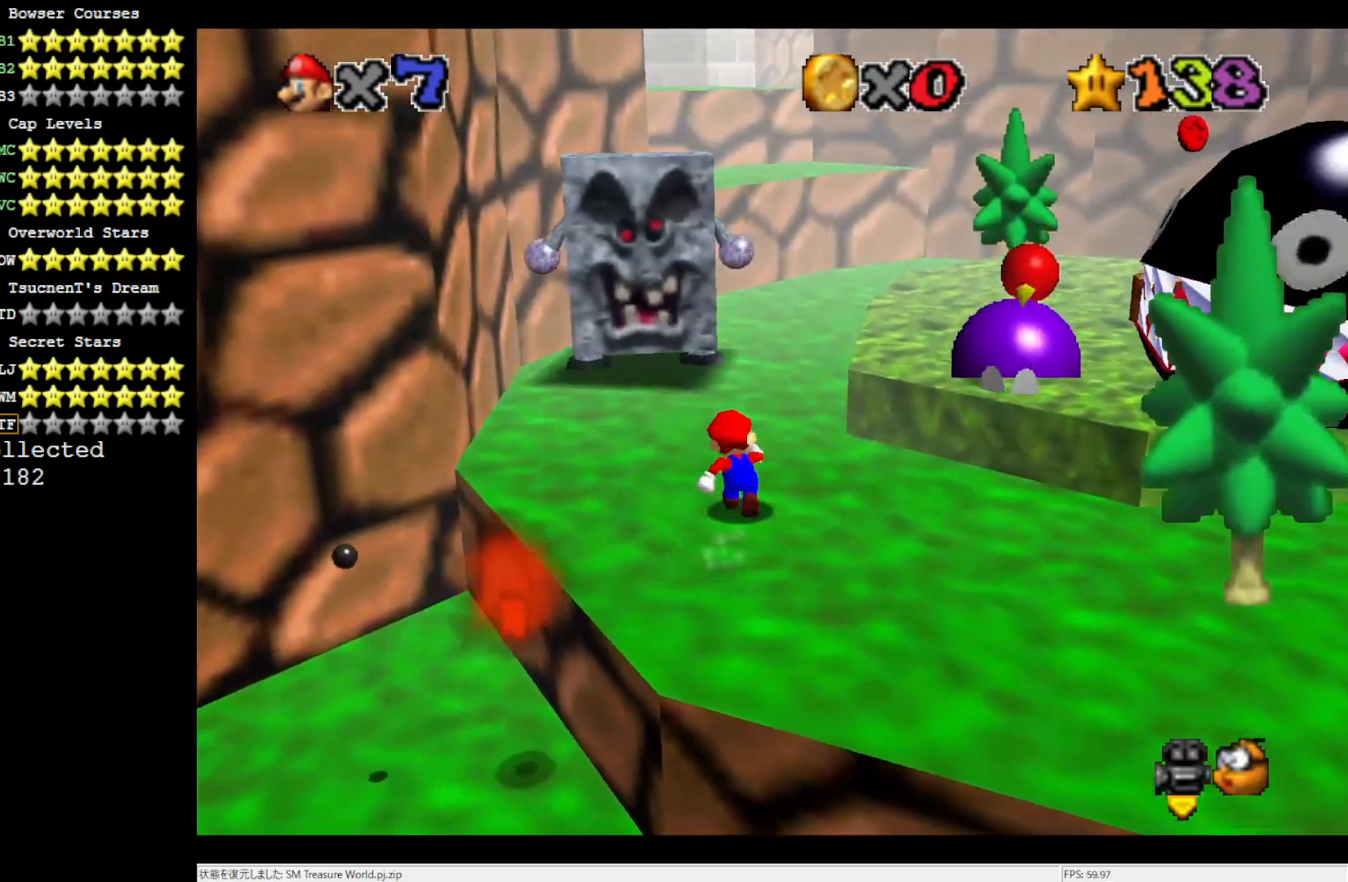
{"buttons": [], "left_stick": "up", "events": [[133, "A", "down"], [167, "A", "up"]]}
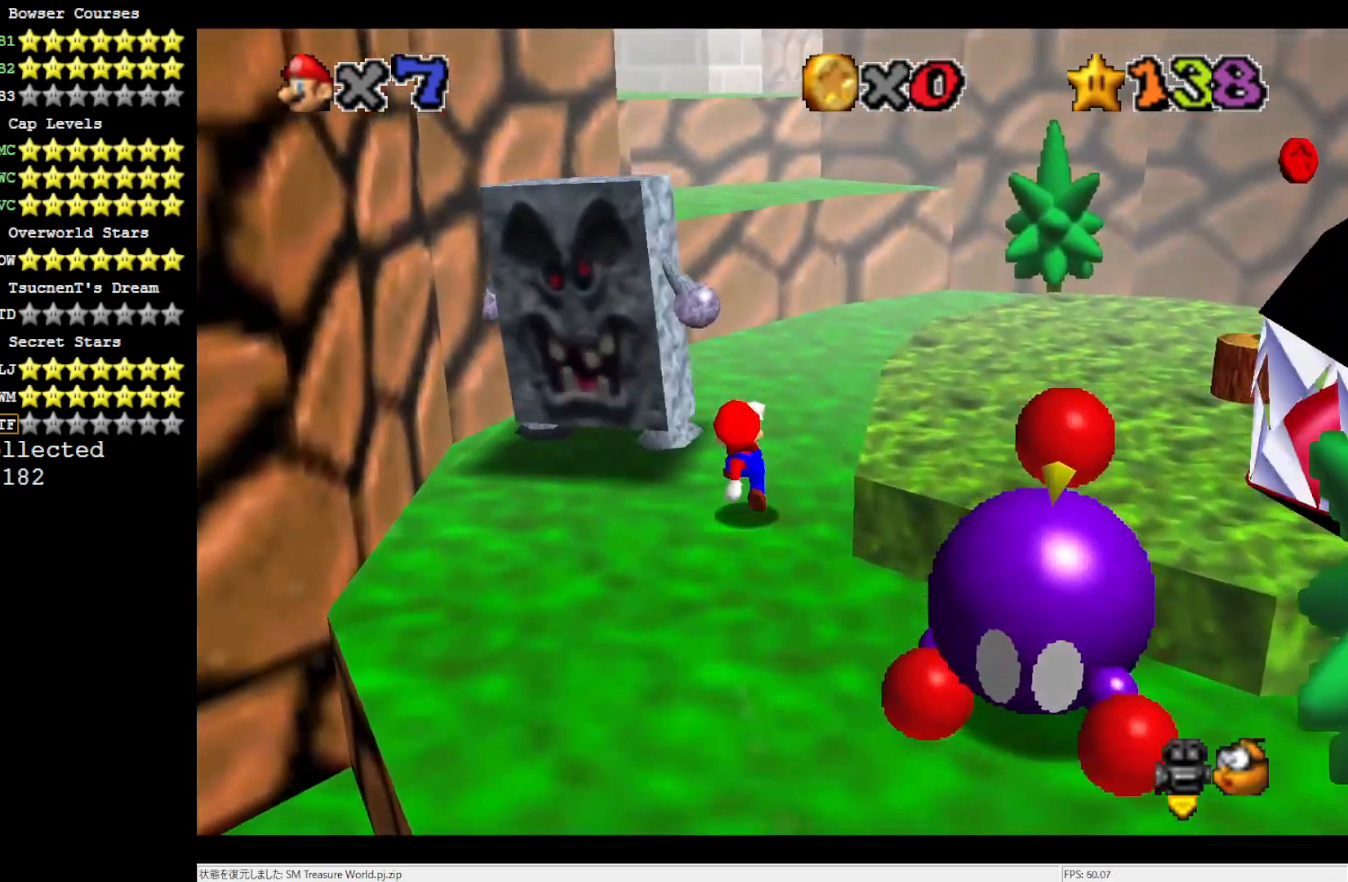
{"buttons": [], "left_stick": "up", "events": [[350, "A", "down"], [417, "A", "up"]]}
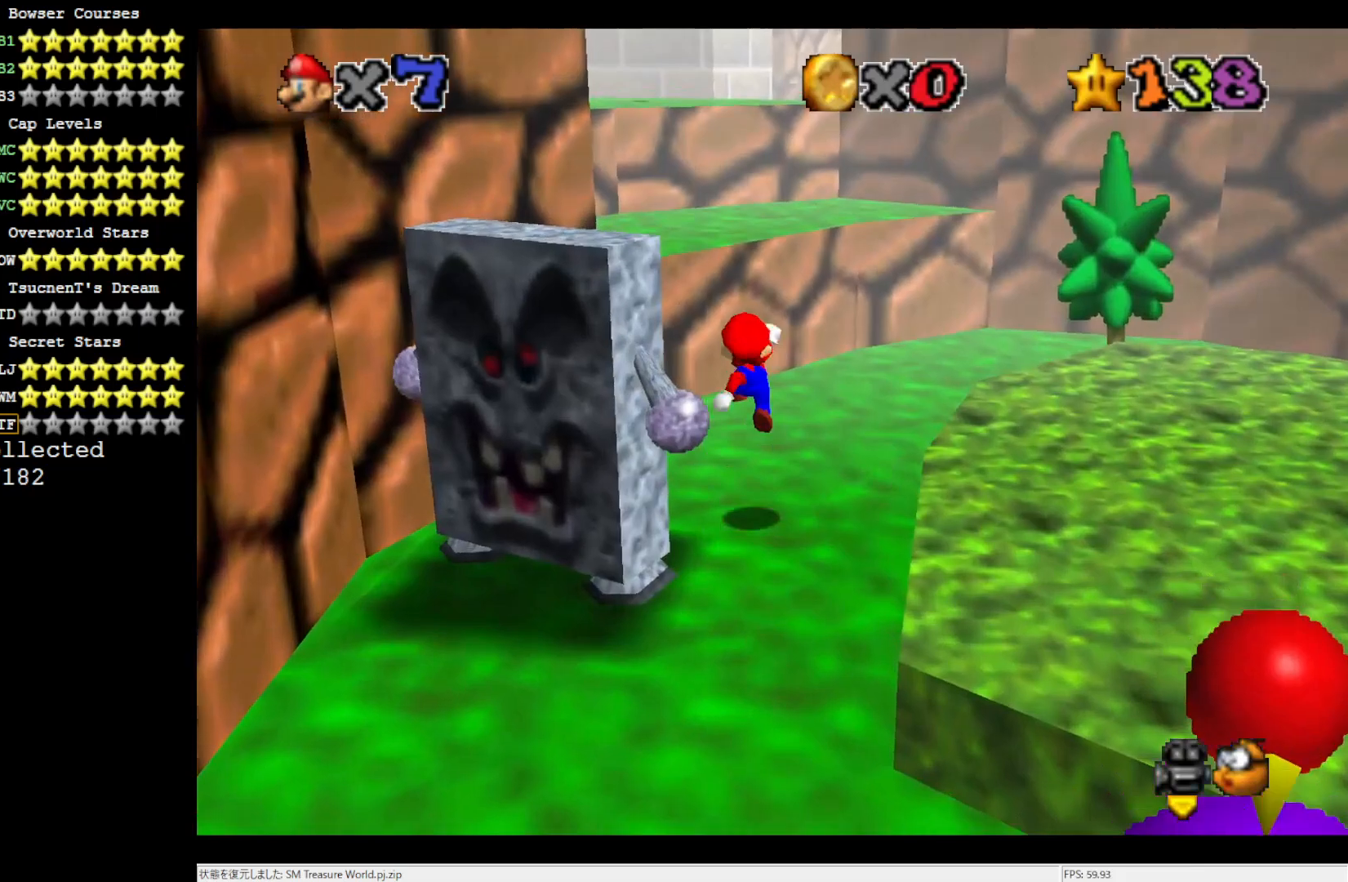
{"buttons": ["A"], "left_stick": "down-left", "events": [[383, "A", "down"], [417, "left_stick", "down-left"]]}
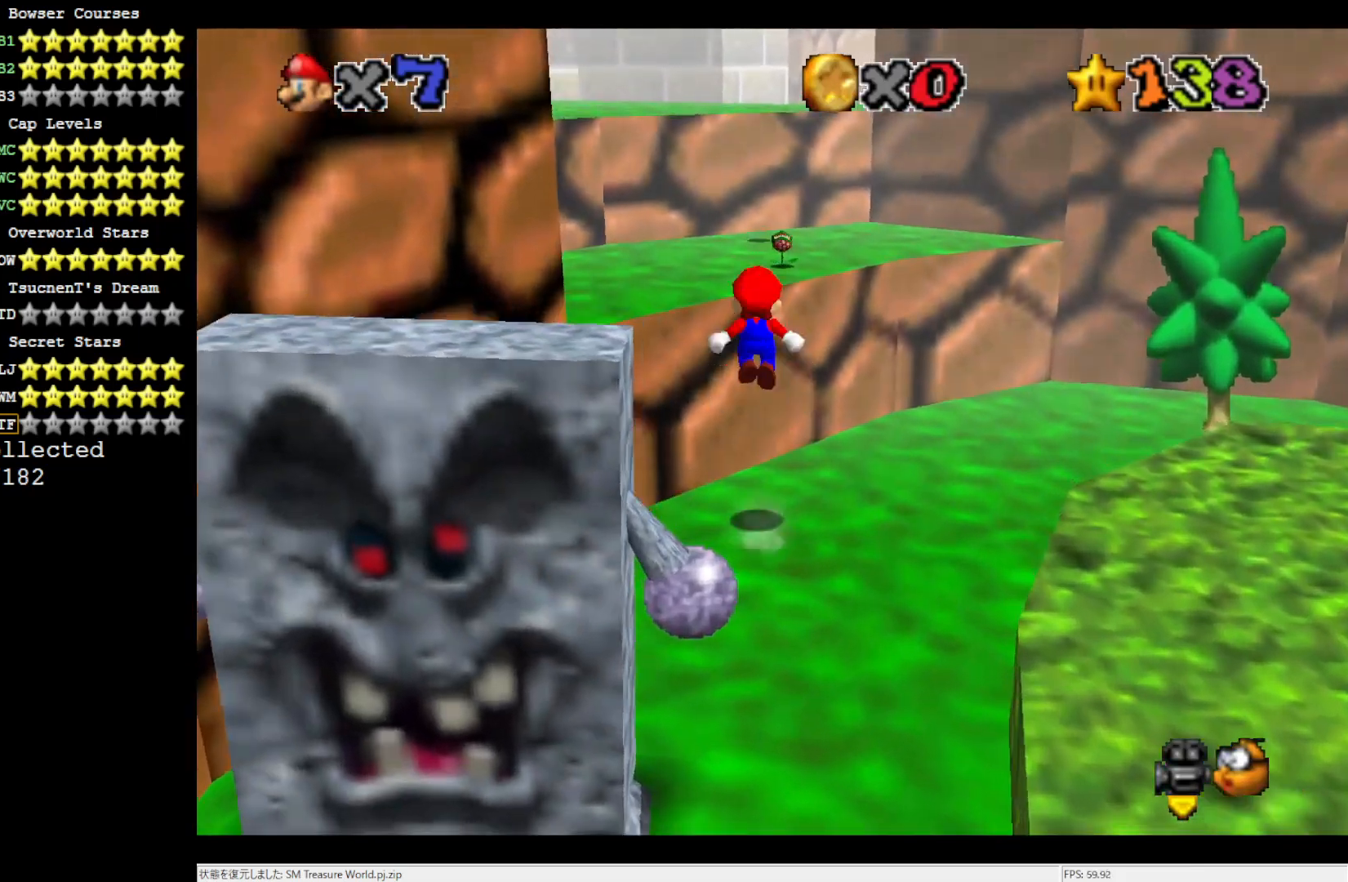
{"buttons": [], "left_stick": "up-left", "events": [[83, "left_stick", "up-left"], [150, "B", "down"], [250, "A", "up"], [283, "B", "up"]]}
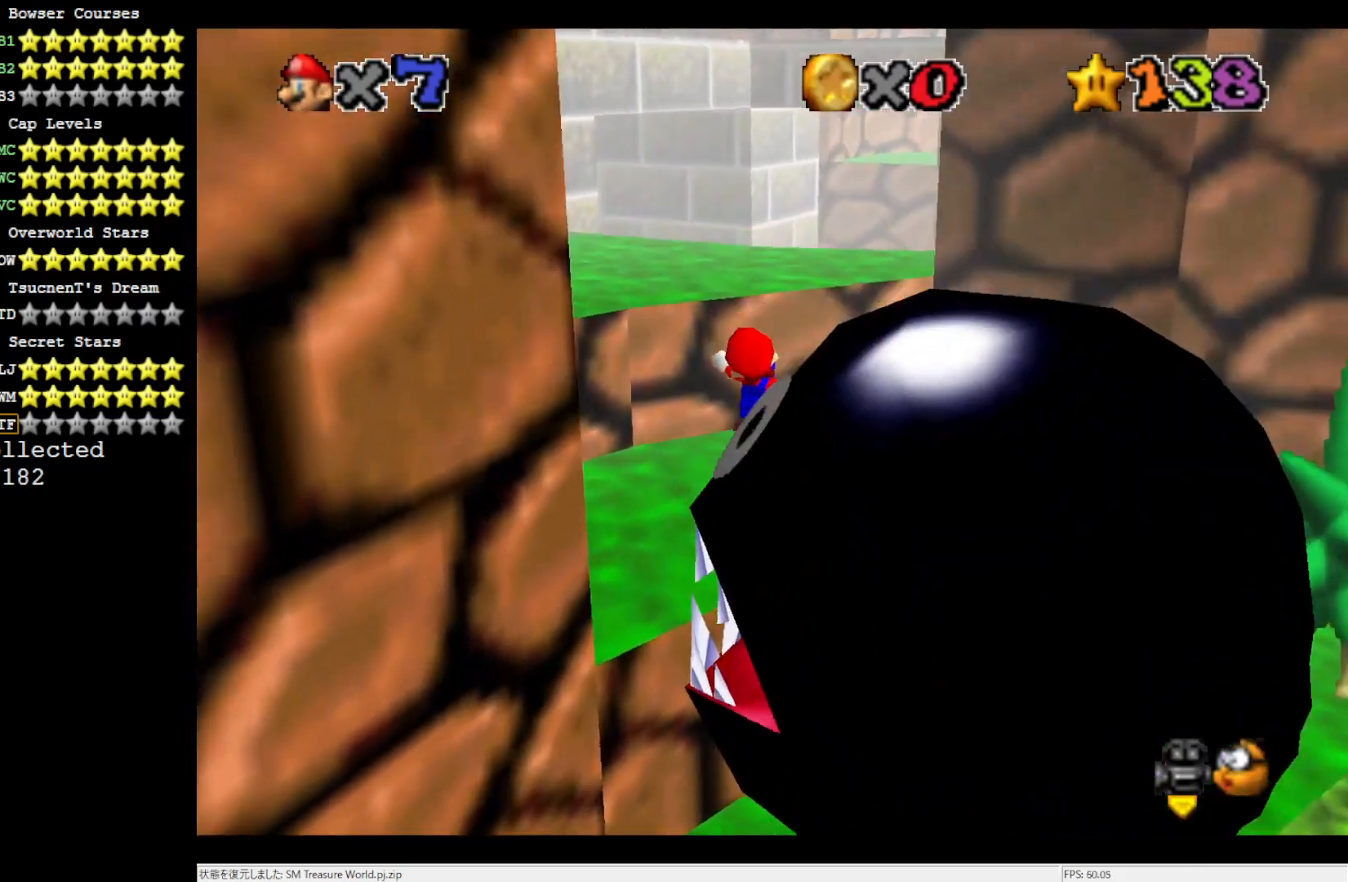
{"buttons": [], "left_stick": "left", "events": [[183, "A", "down"], [400, "A", "up"], [400, "left_stick", "left"]]}
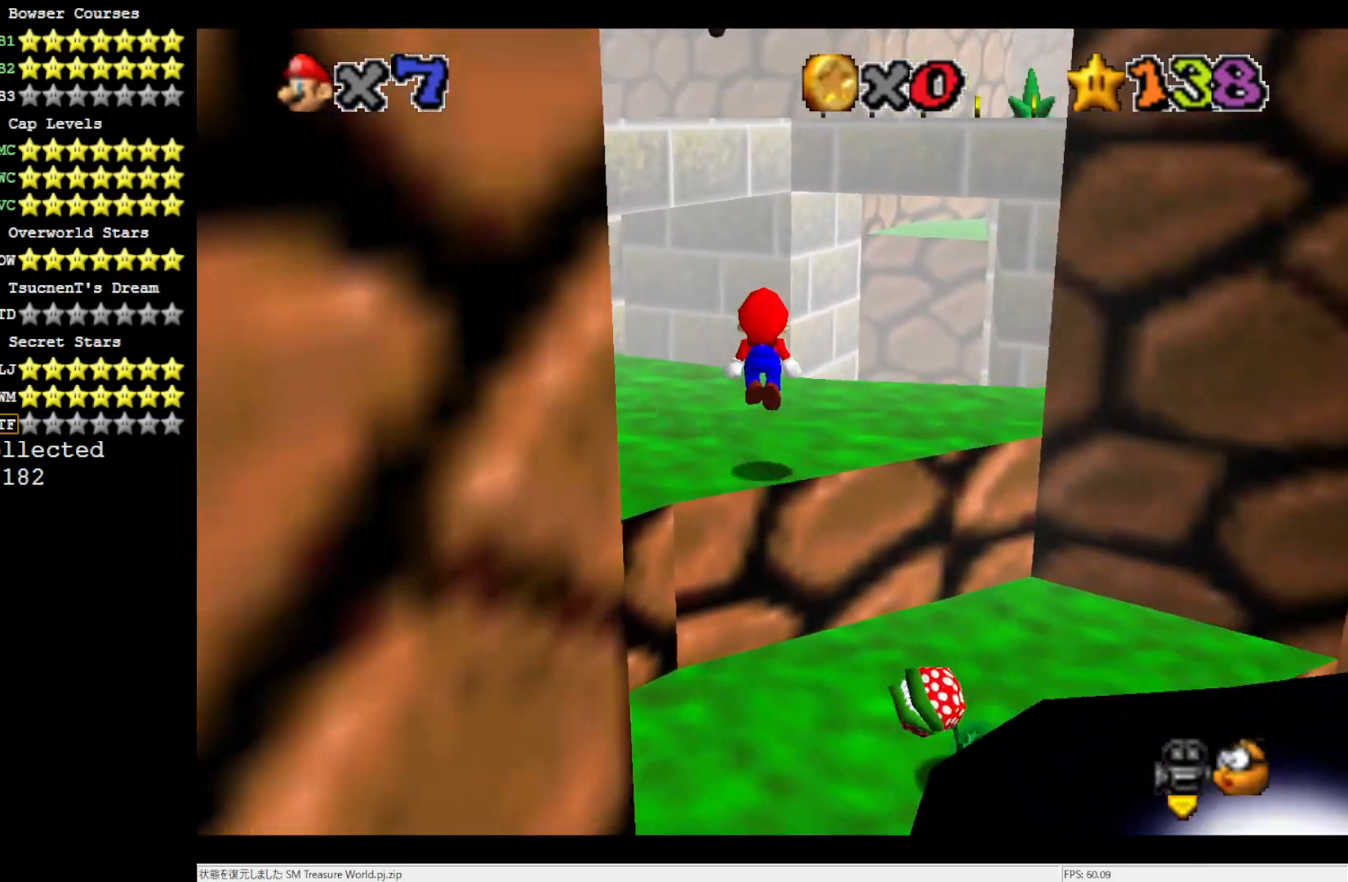
{"buttons": [], "left_stick": "left", "events": []}
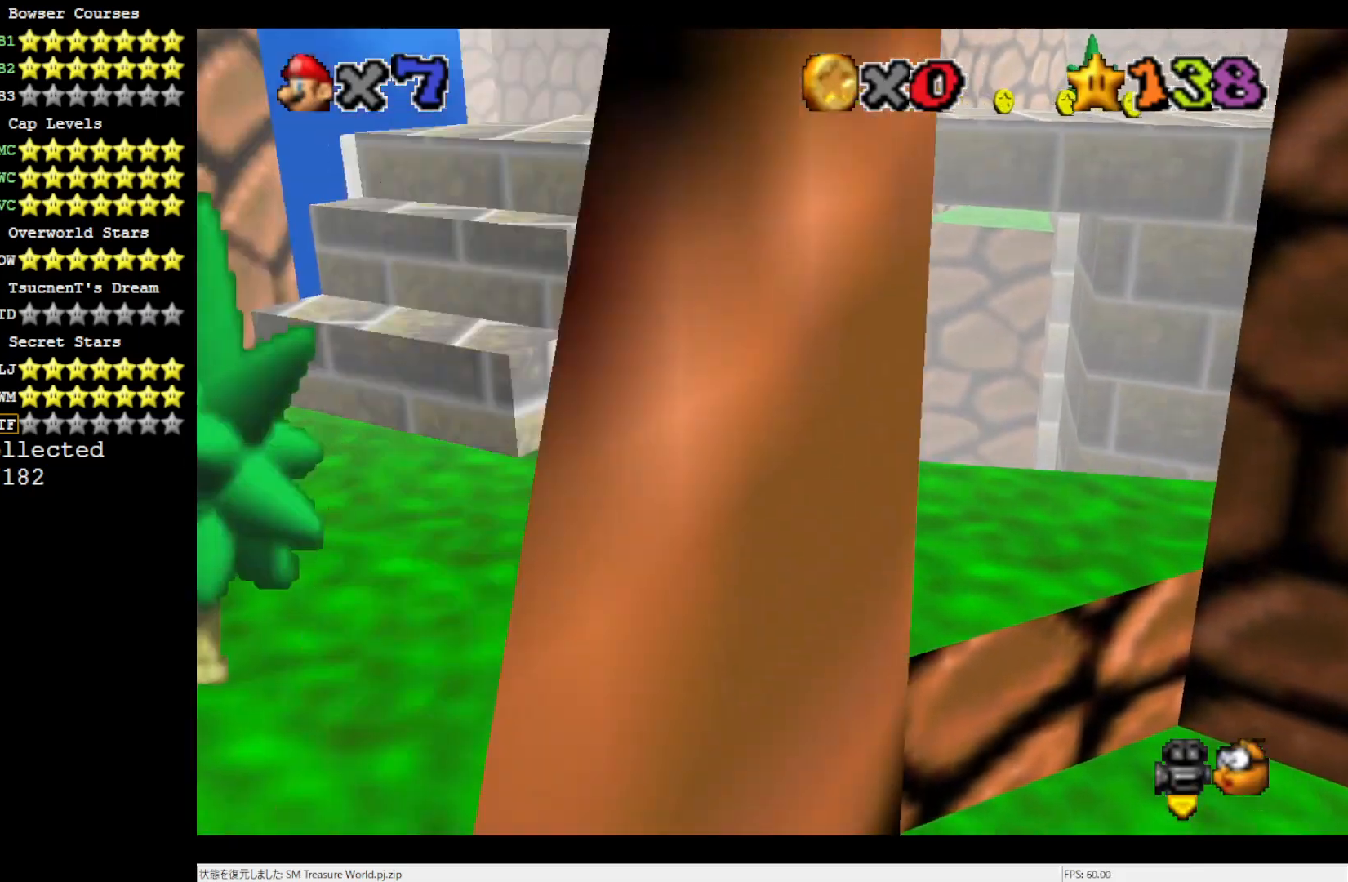
{"buttons": [], "left_stick": "left", "events": []}
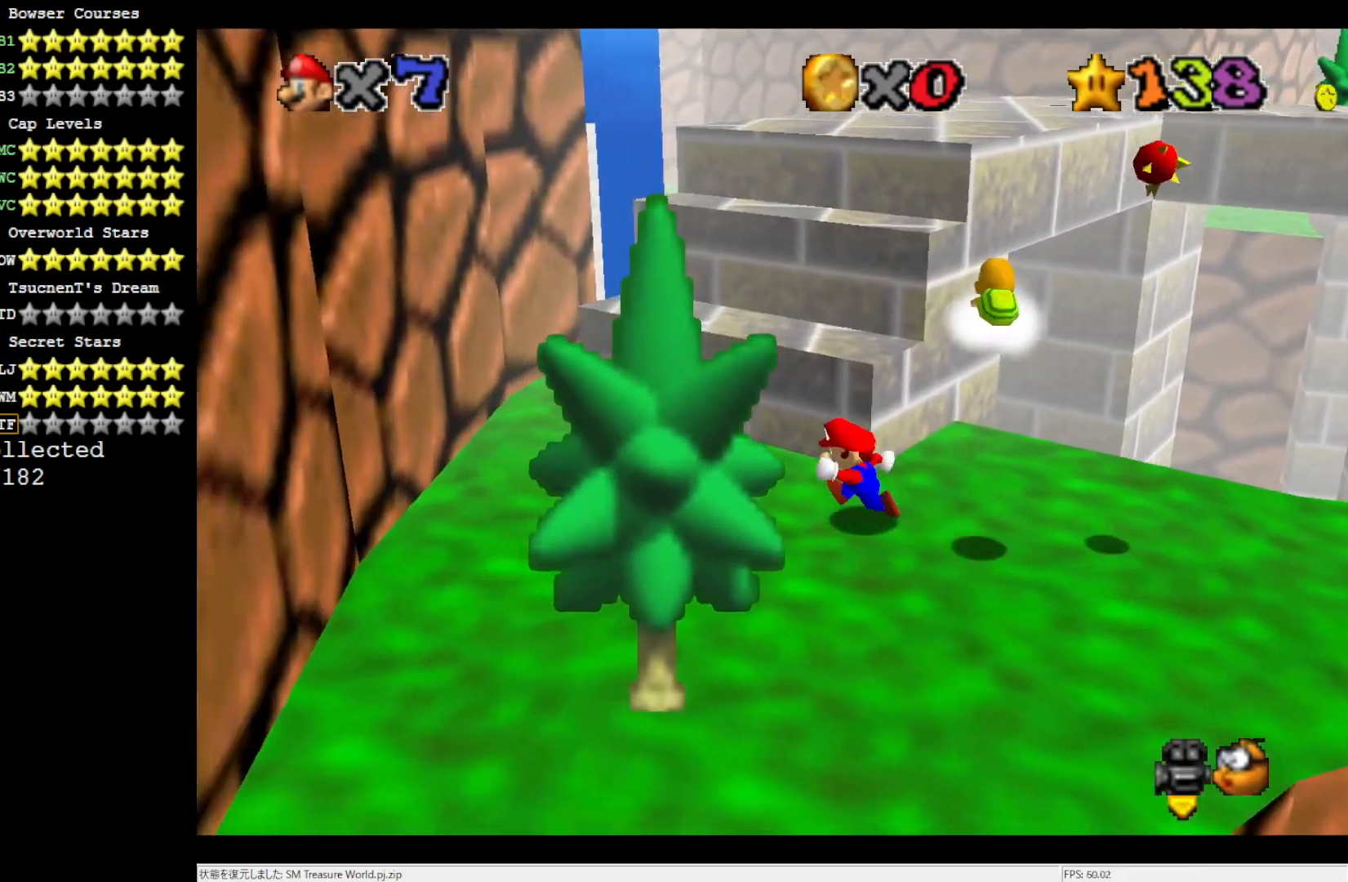
{"buttons": [], "left_stick": "up", "events": [[283, "left_stick", "up"]]}
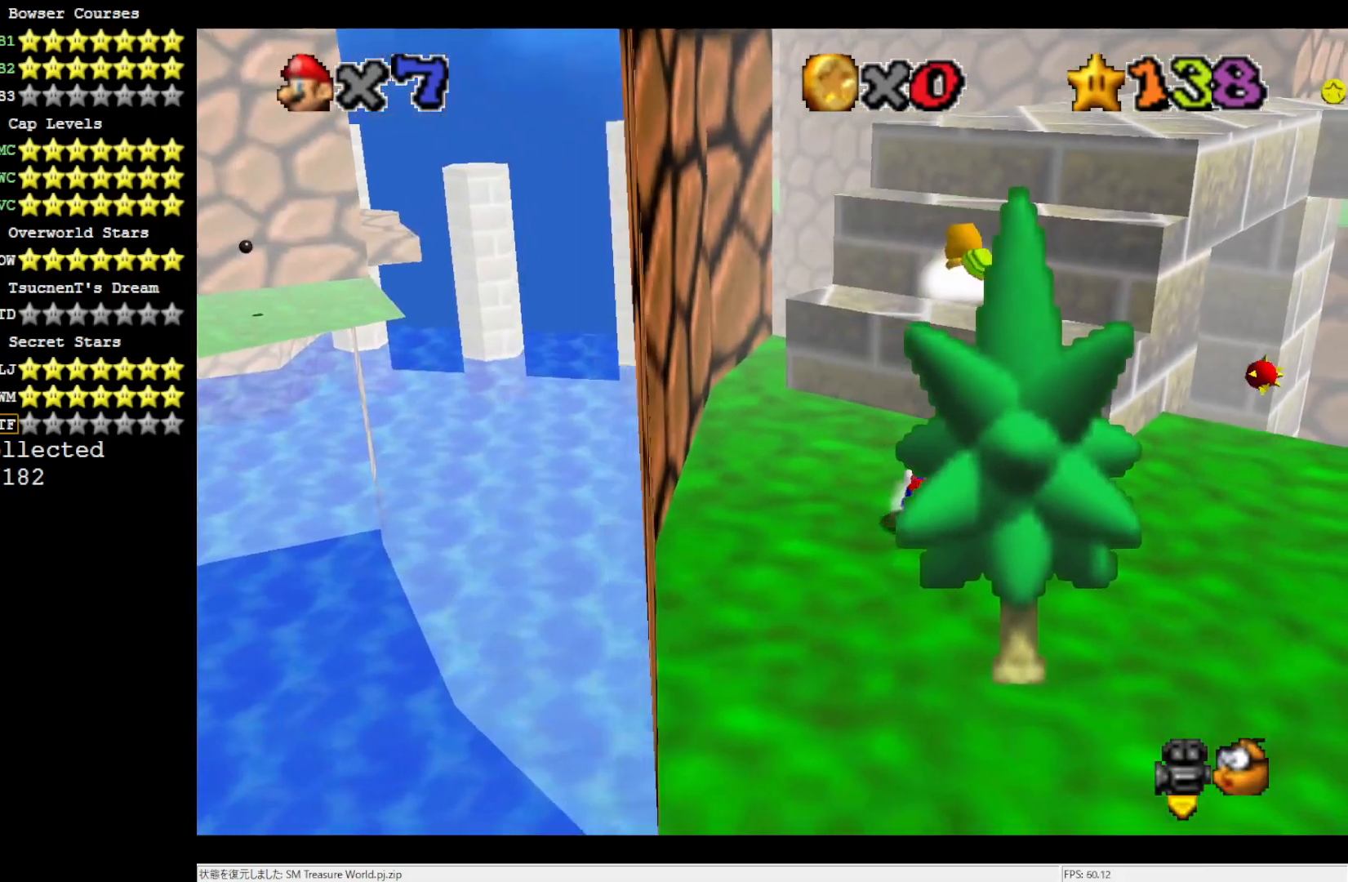
{"buttons": ["A"], "left_stick": "up-right", "events": [[317, "A", "down"], [433, "left_stick", "up-right"]]}
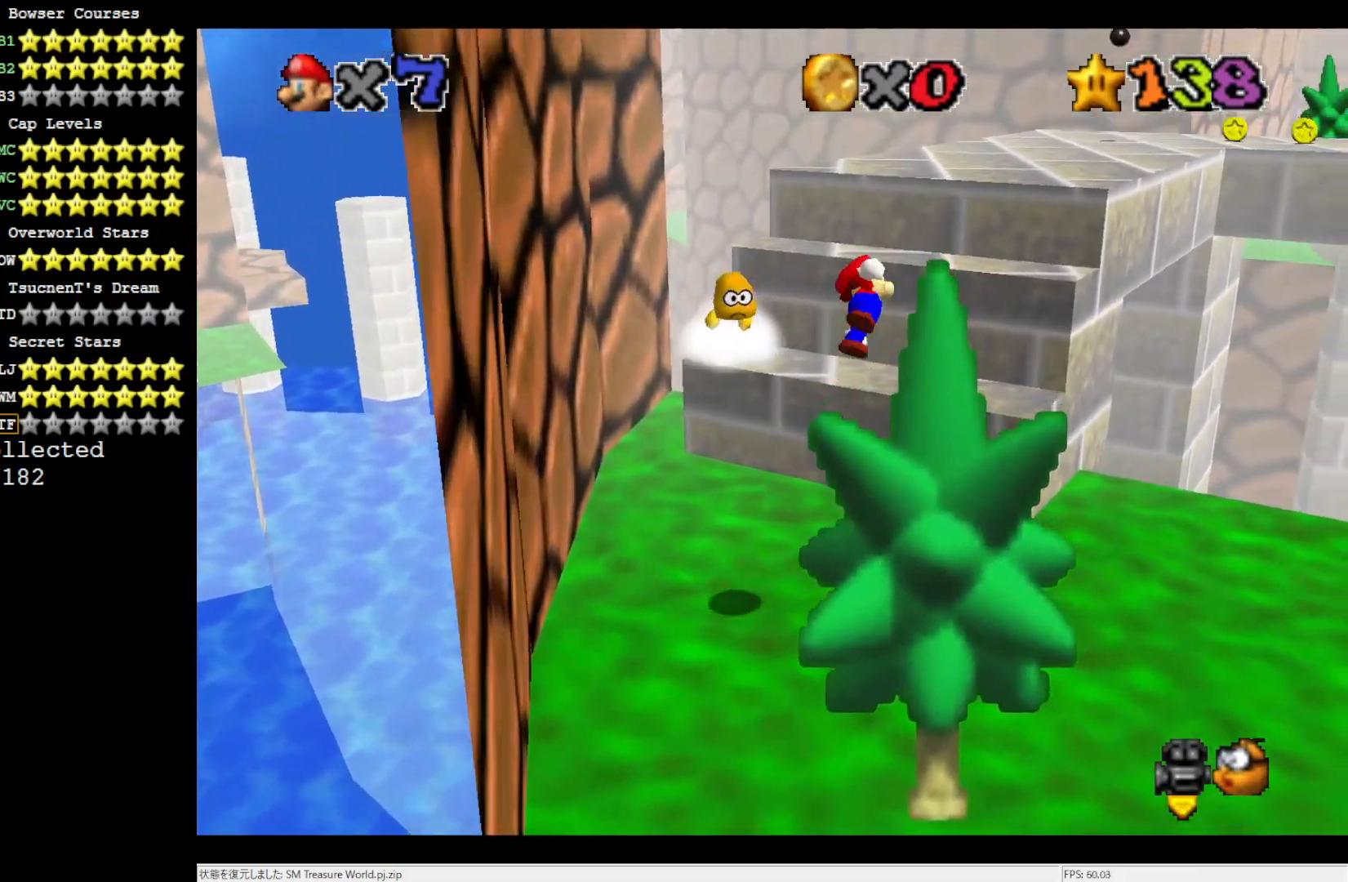
{"buttons": [], "left_stick": "up-right", "events": [[350, "A", "up"]]}
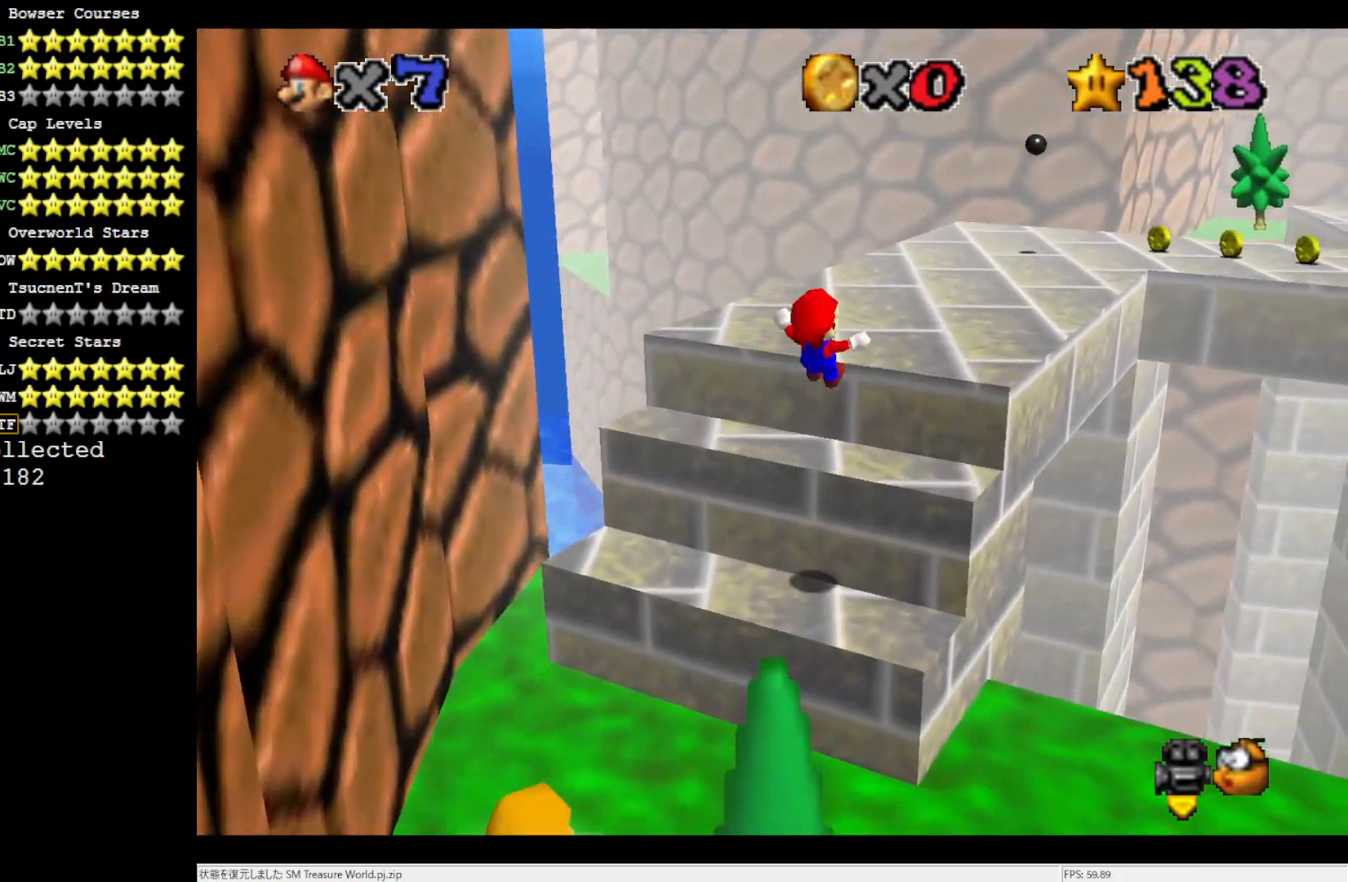
{"buttons": ["C_LEFT"], "left_stick": "up-right", "events": [[217, "A", "down"], [283, "A", "up"], [483, "C_LEFT", "down"]]}
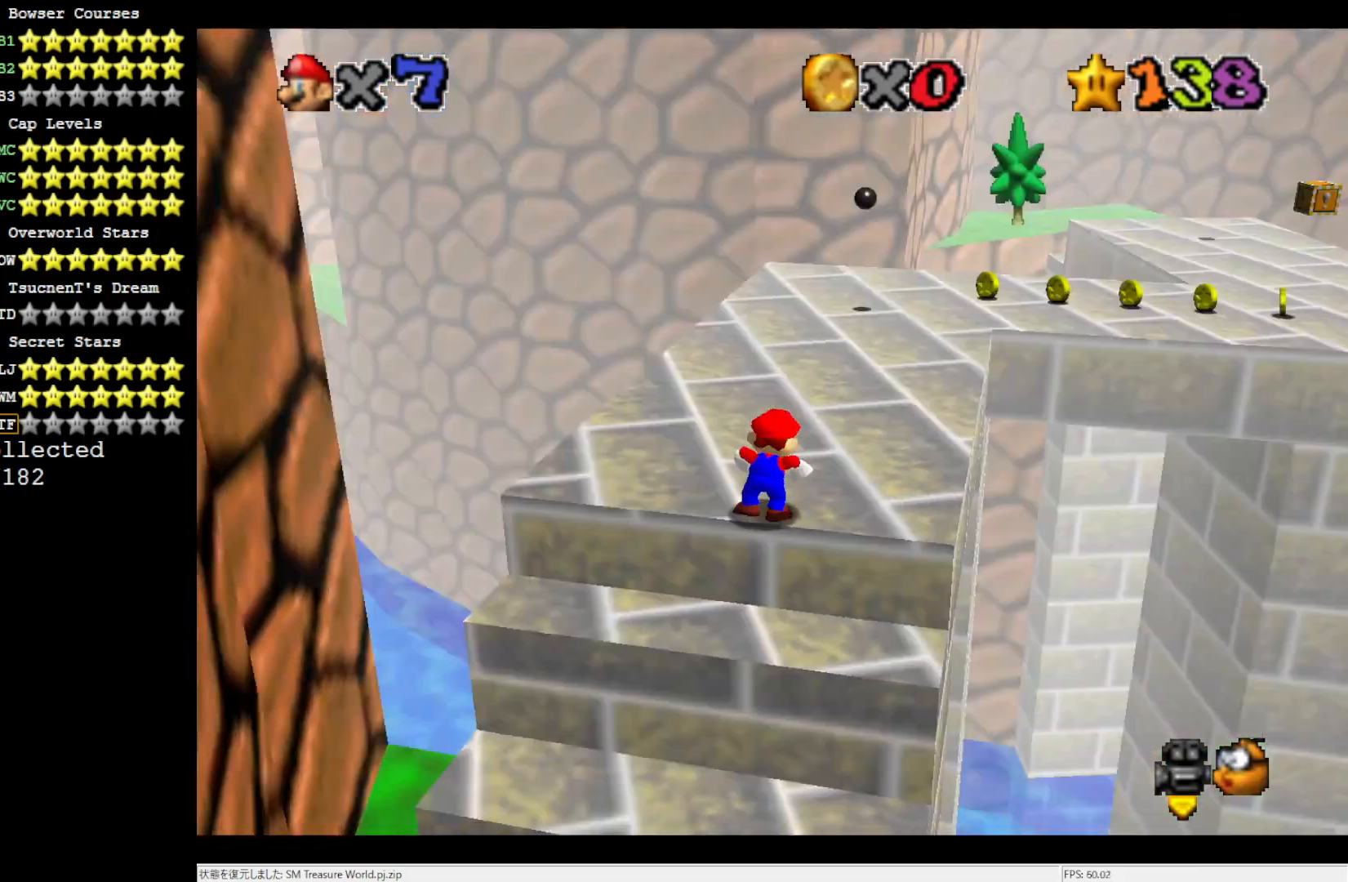
{"buttons": [], "left_stick": "up", "events": [[50, "C_LEFT", "up"], [167, "left_stick", "up"]]}
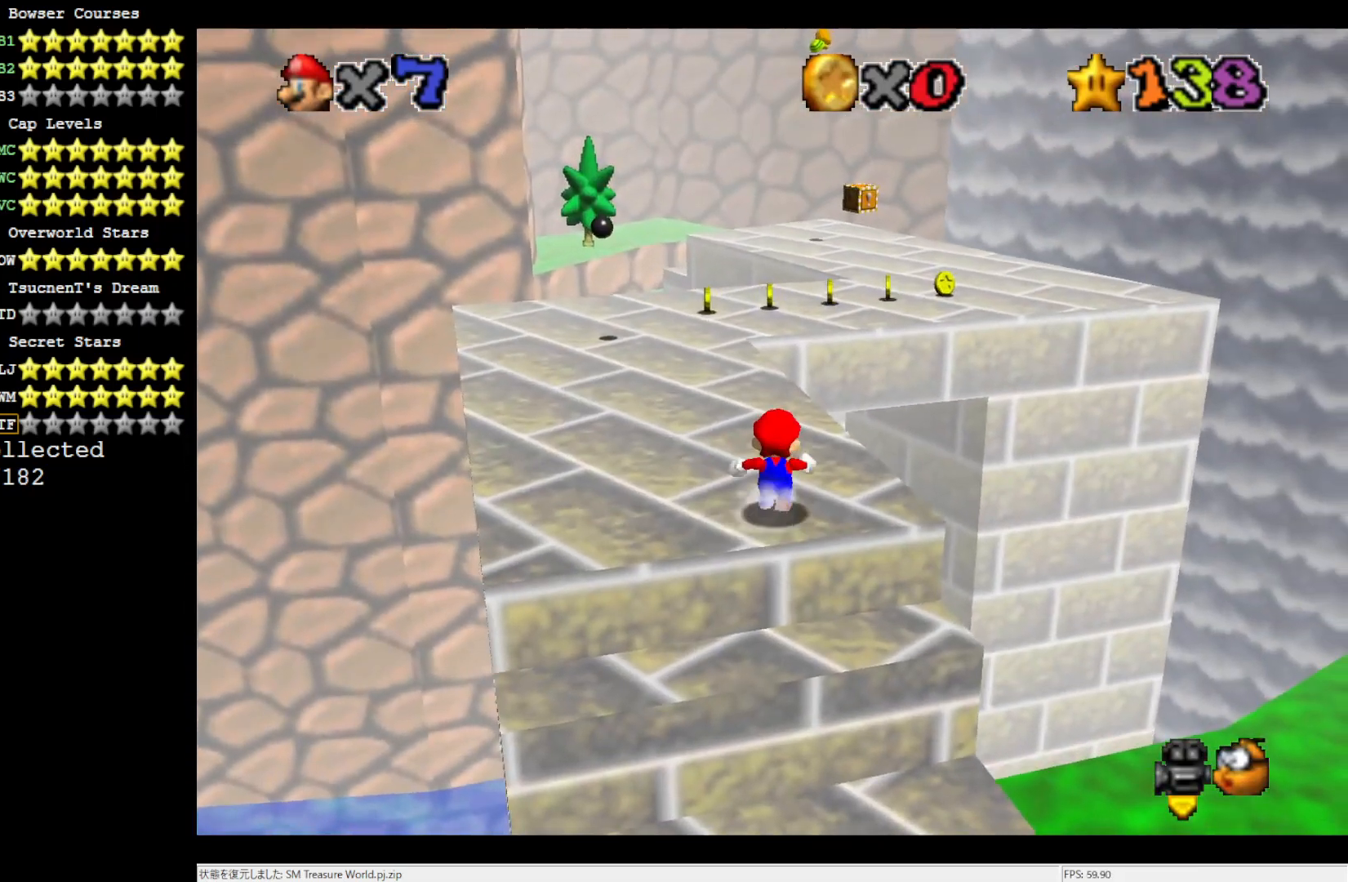
{"buttons": ["A", "Z"], "left_stick": "up", "events": [[183, "Z", "down"], [250, "A", "down"]]}
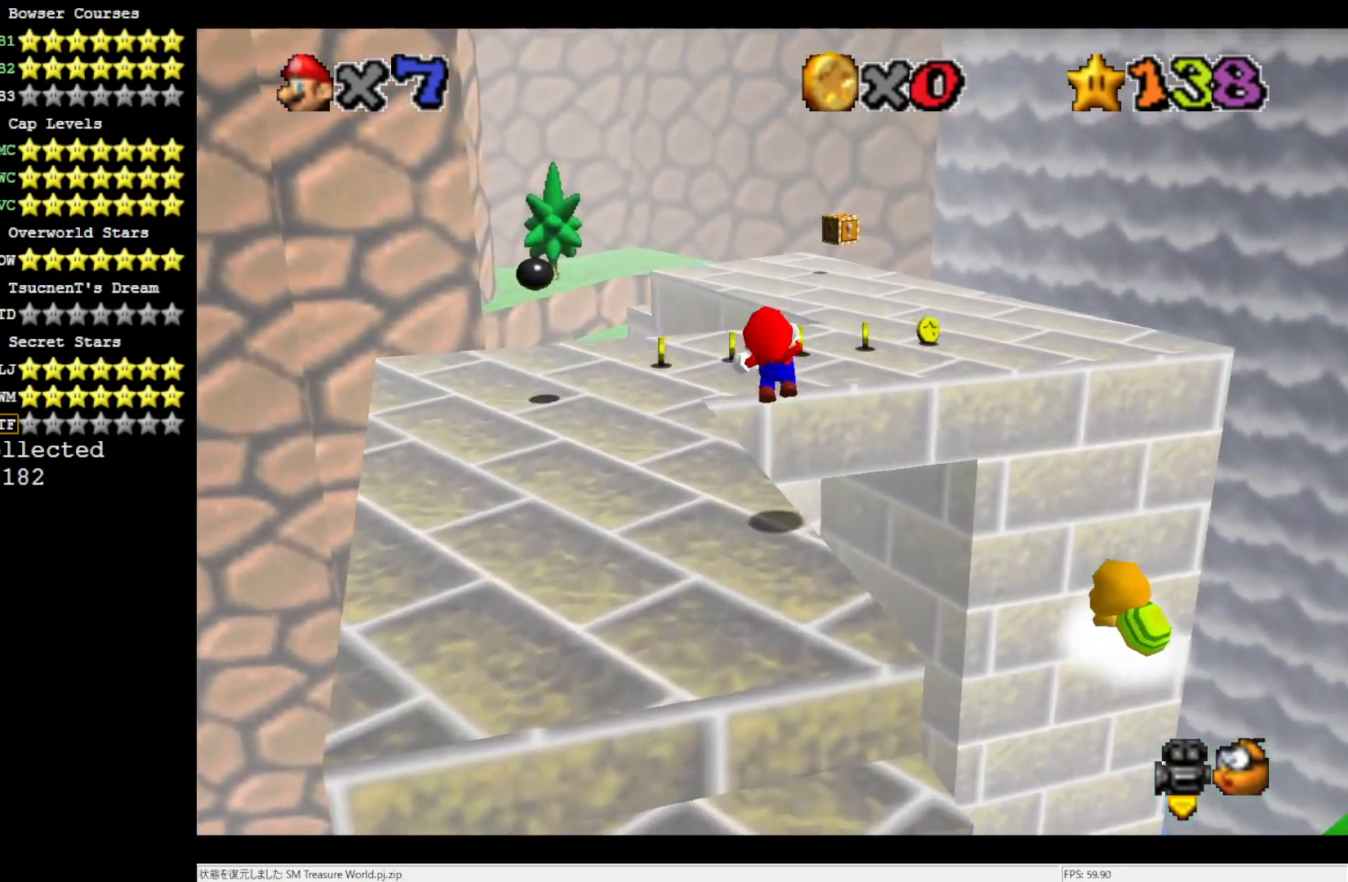
{"buttons": [], "left_stick": "up-right", "events": [[50, "Z", "up"], [100, "left_stick", "up-right"], [350, "A", "up"]]}
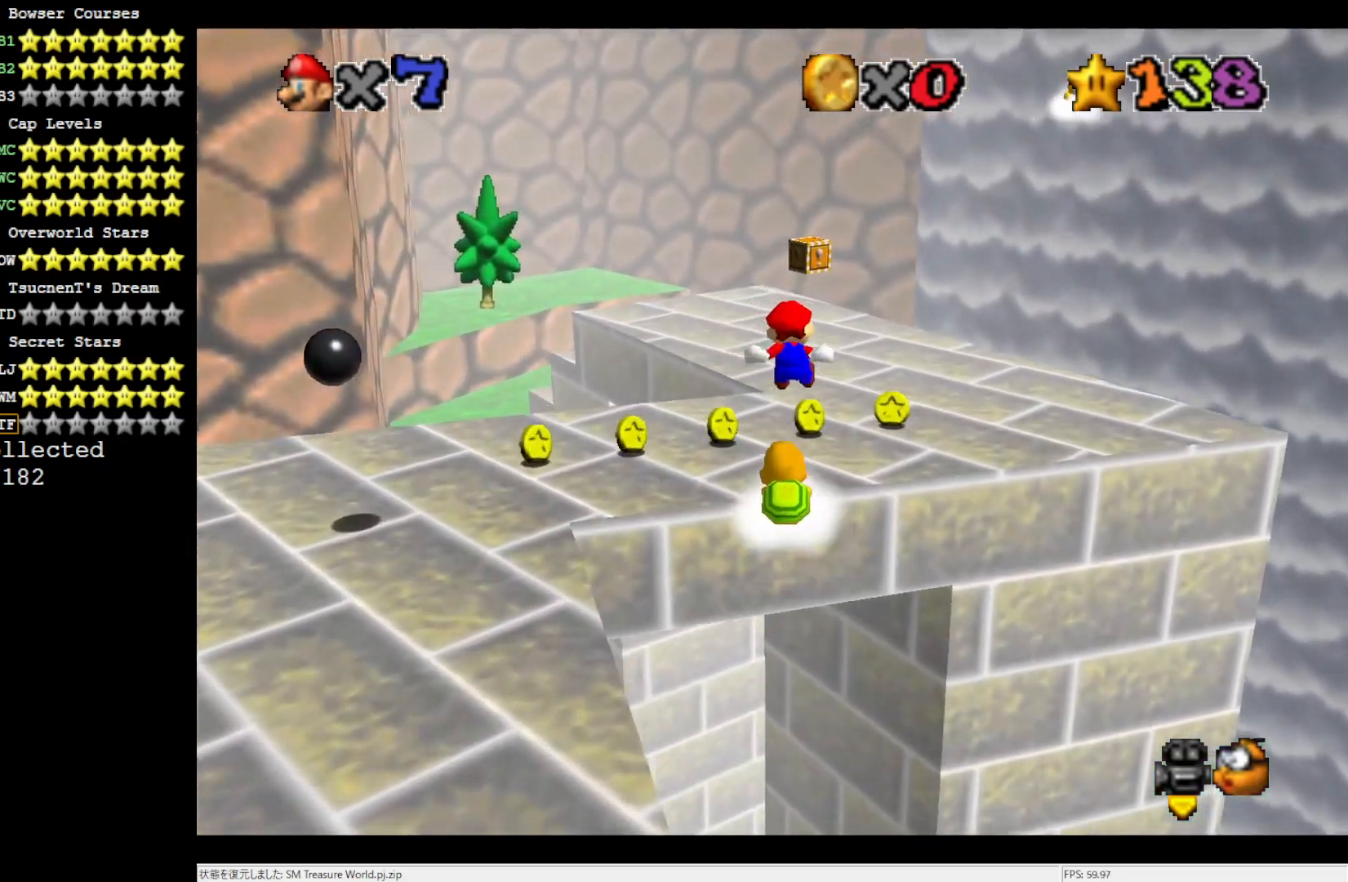
{"buttons": ["C_RIGHT"], "left_stick": "up", "events": [[417, "C_RIGHT", "down"], [417, "left_stick", "up"]]}
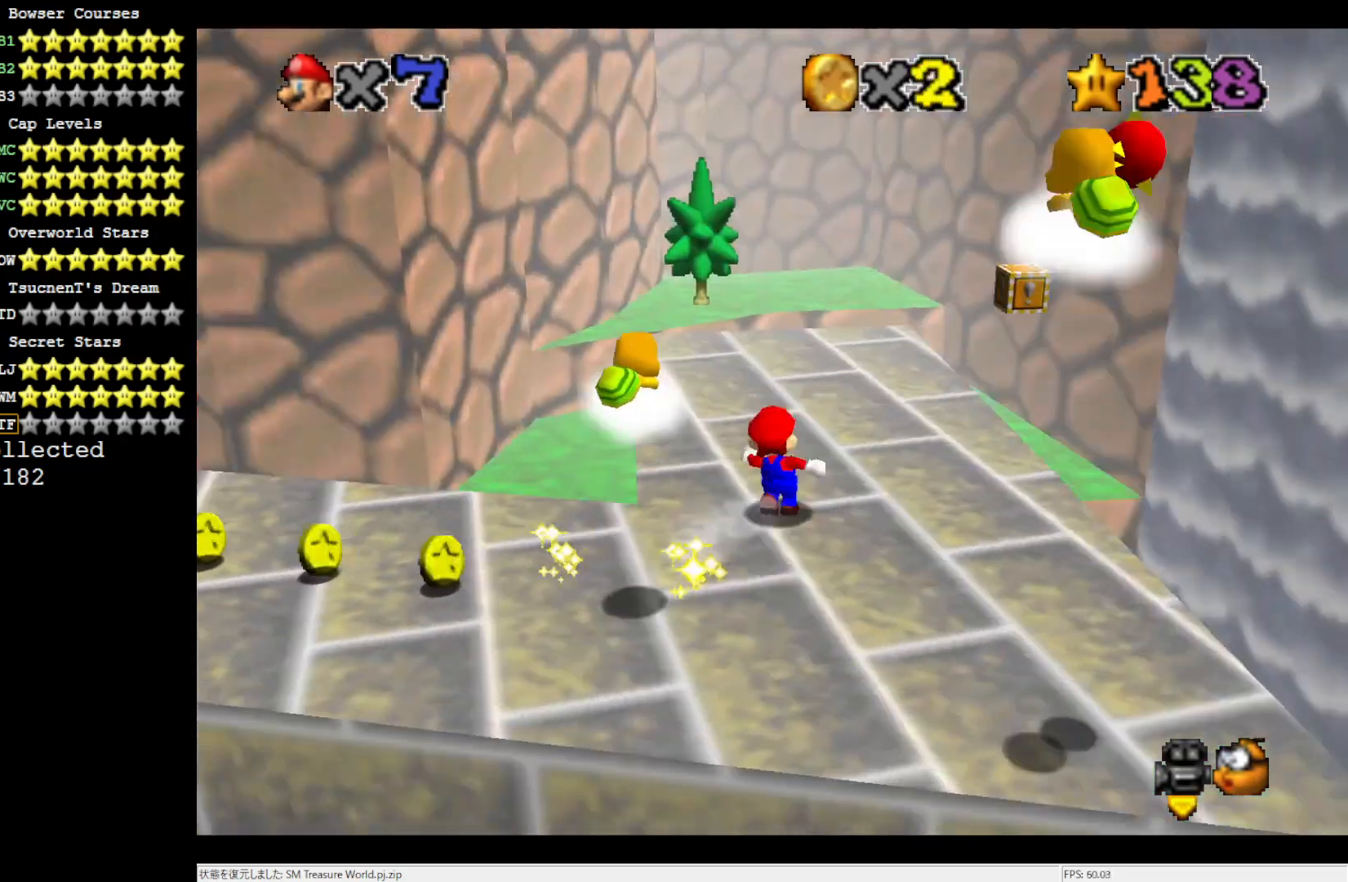
{"buttons": [], "left_stick": "up-right", "events": [[50, "C_RIGHT", "up"], [317, "left_stick", "up-right"]]}
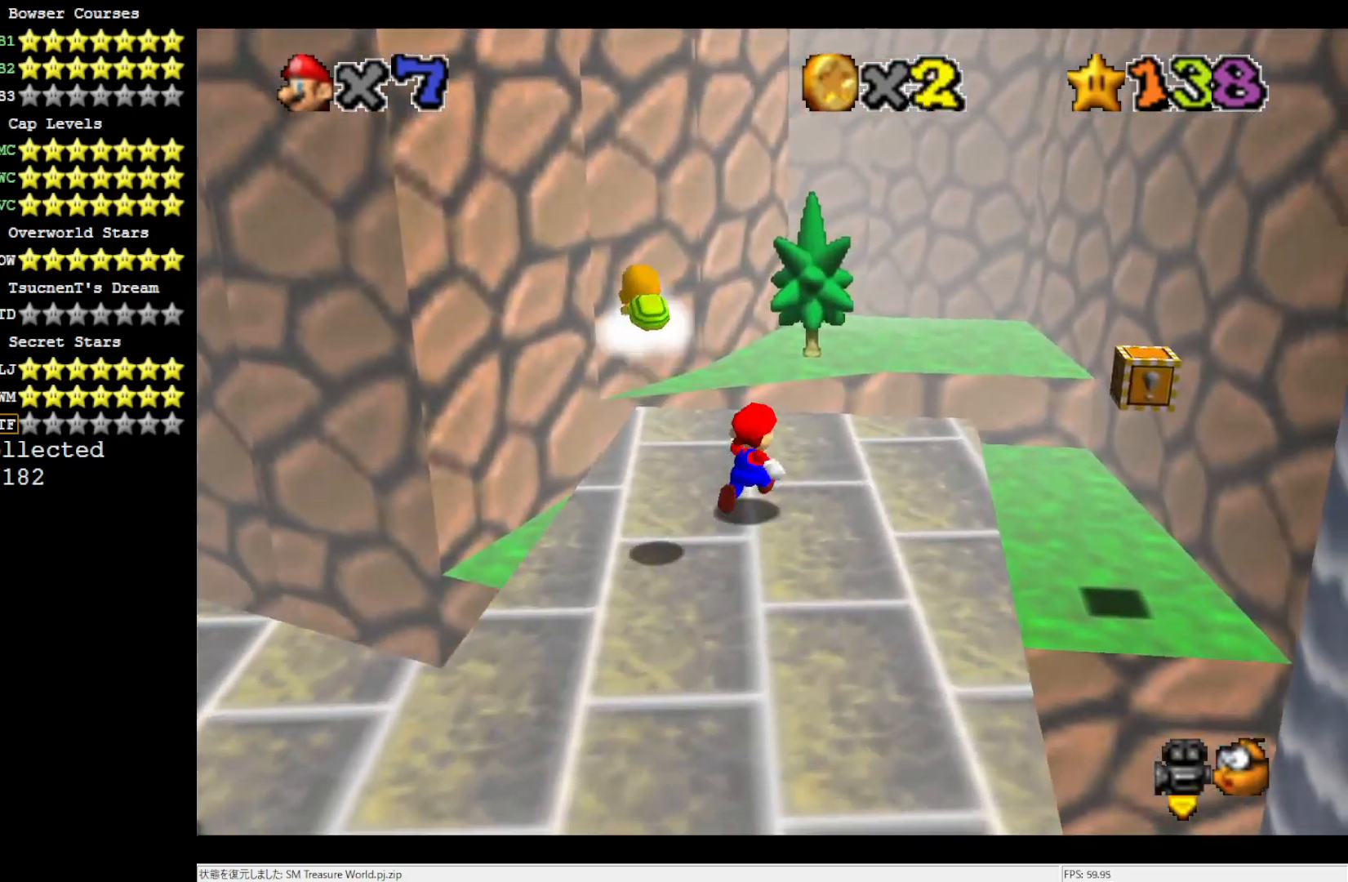
{"buttons": ["A"], "left_stick": "up-right", "events": [[183, "left_stick", "up"], [250, "Z", "down"], [283, "A", "down"], [483, "Z", "up"], [483, "left_stick", "up-right"]]}
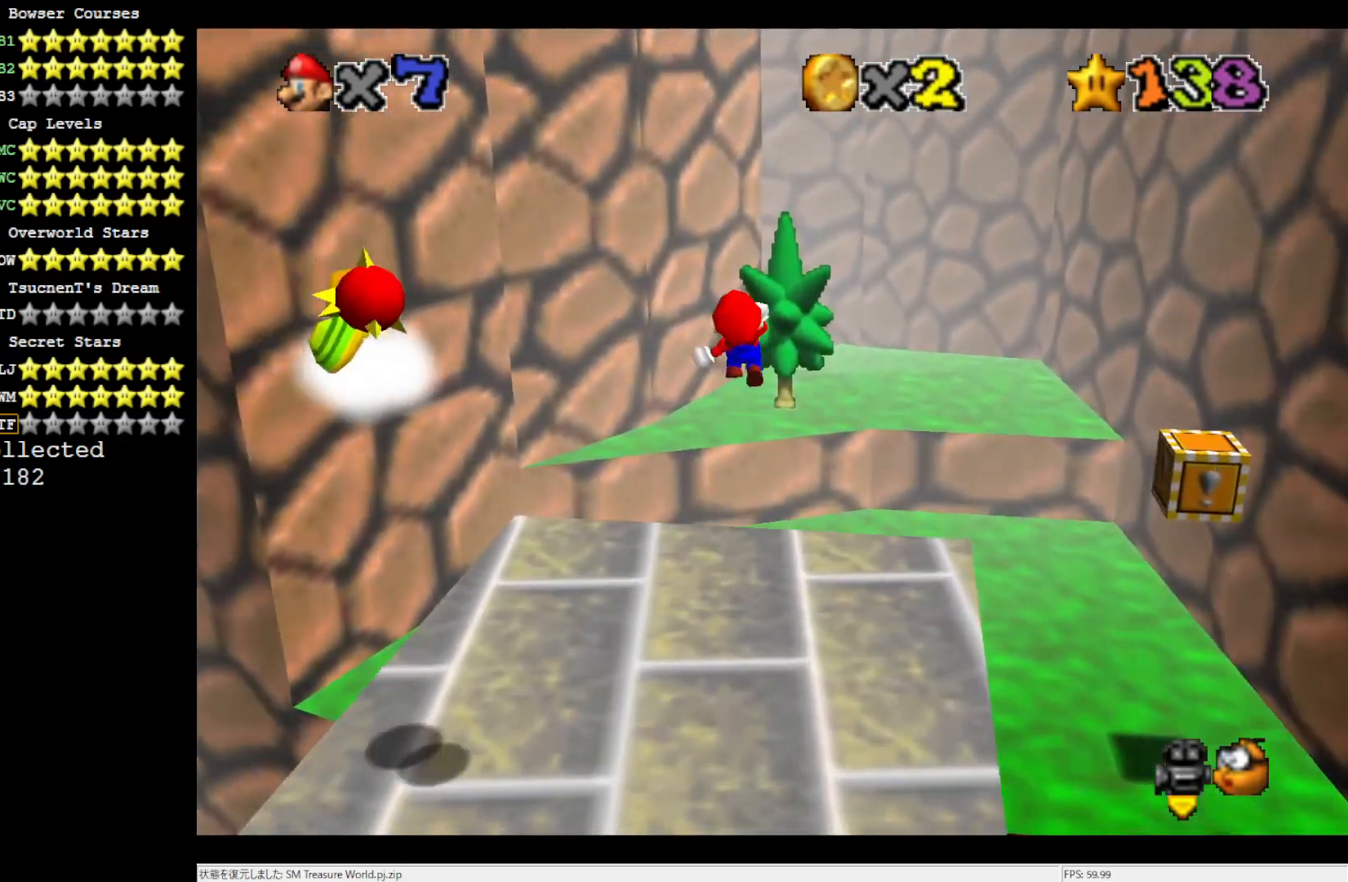
{"buttons": [], "left_stick": "up-right", "events": [[50, "A", "up"]]}
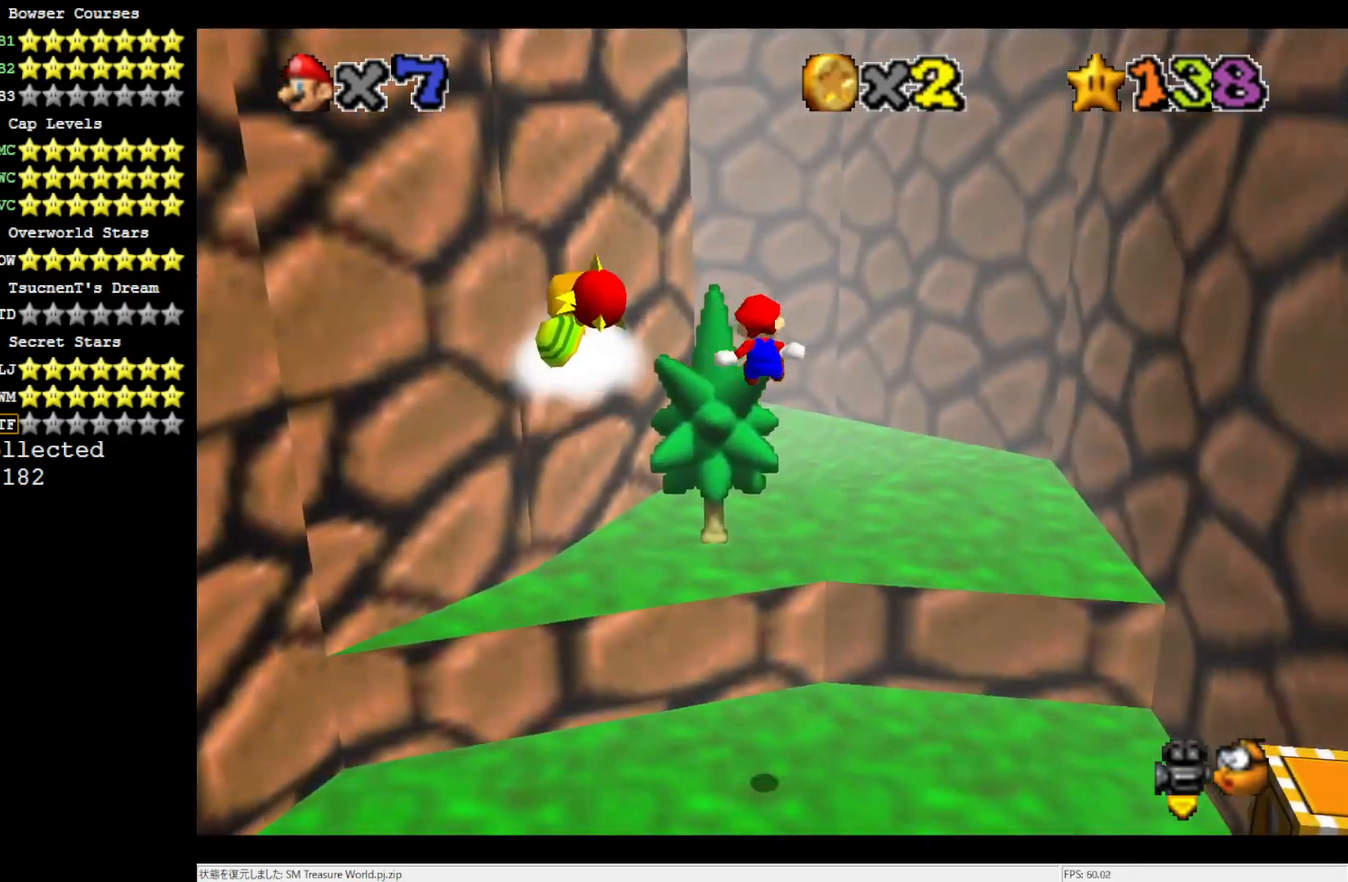
{"buttons": [], "left_stick": "up", "events": [[317, "C_RIGHT", "down"], [350, "left_stick", "up"], [467, "C_RIGHT", "up"]]}
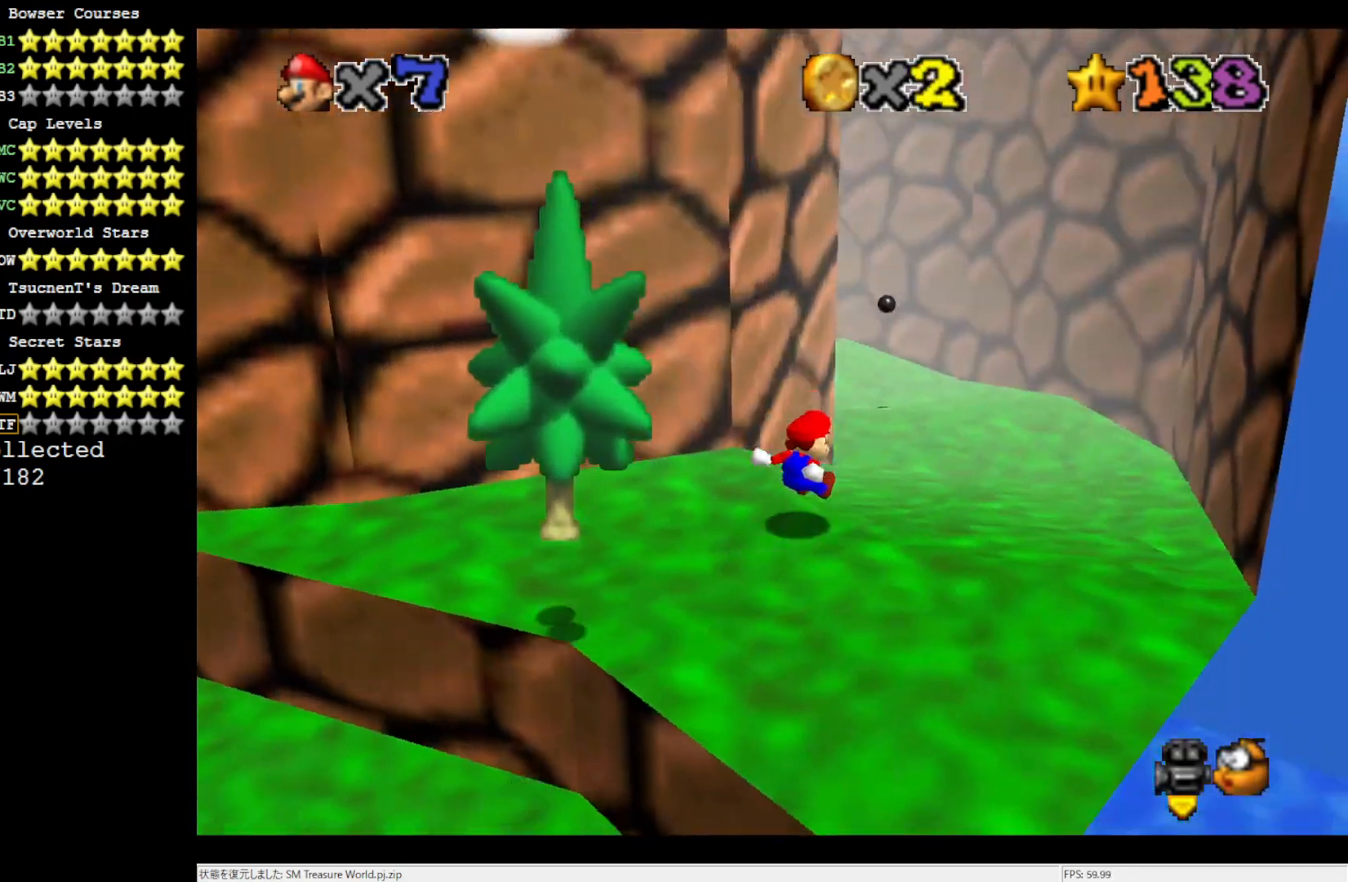
{"buttons": ["C_RIGHT"], "left_stick": "up-right", "events": [[450, "C_RIGHT", "down"], [483, "left_stick", "up-right"]]}
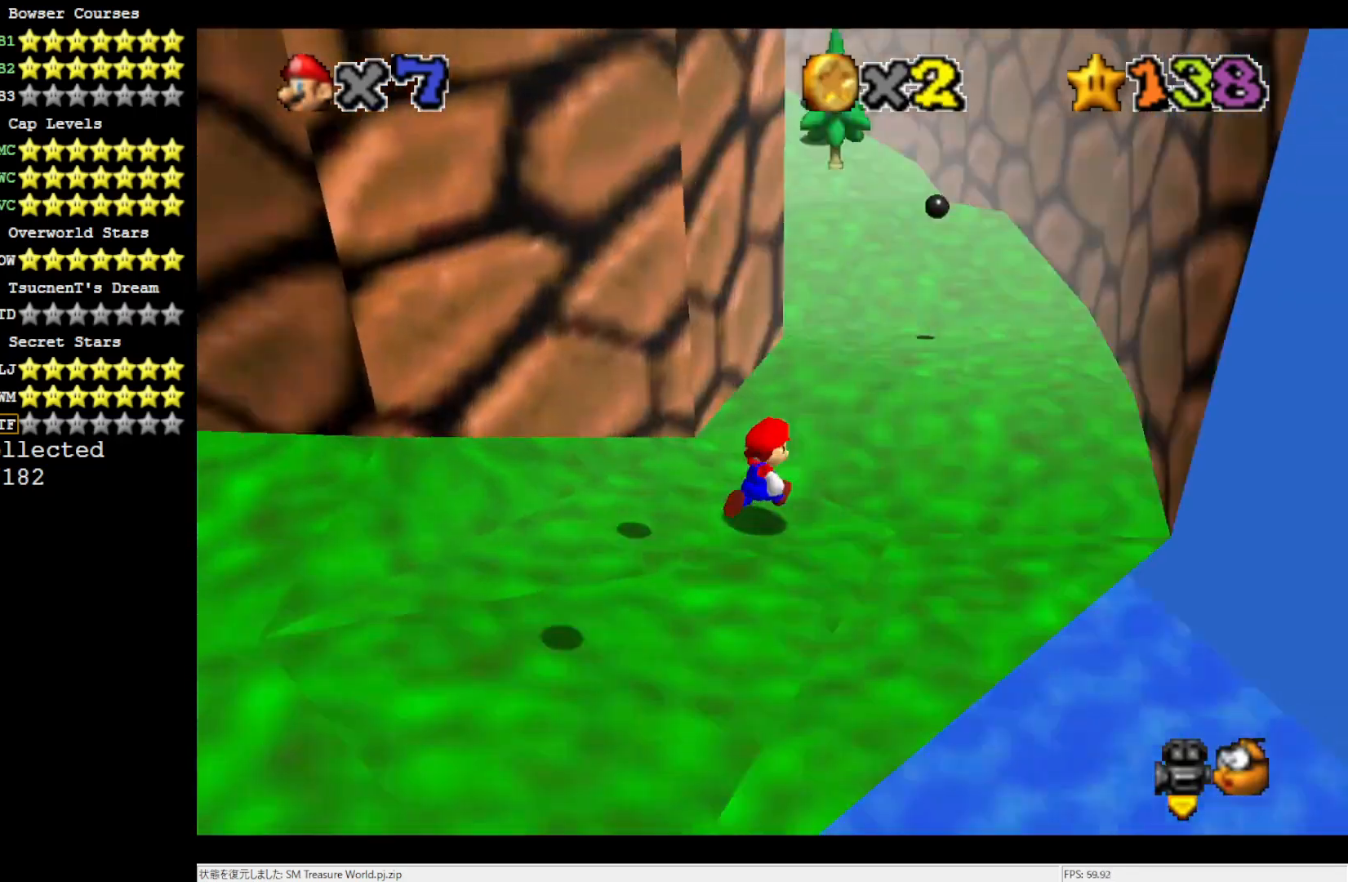
{"buttons": ["A"], "left_stick": "up-right", "events": [[83, "C_RIGHT", "up"], [483, "A", "down"]]}